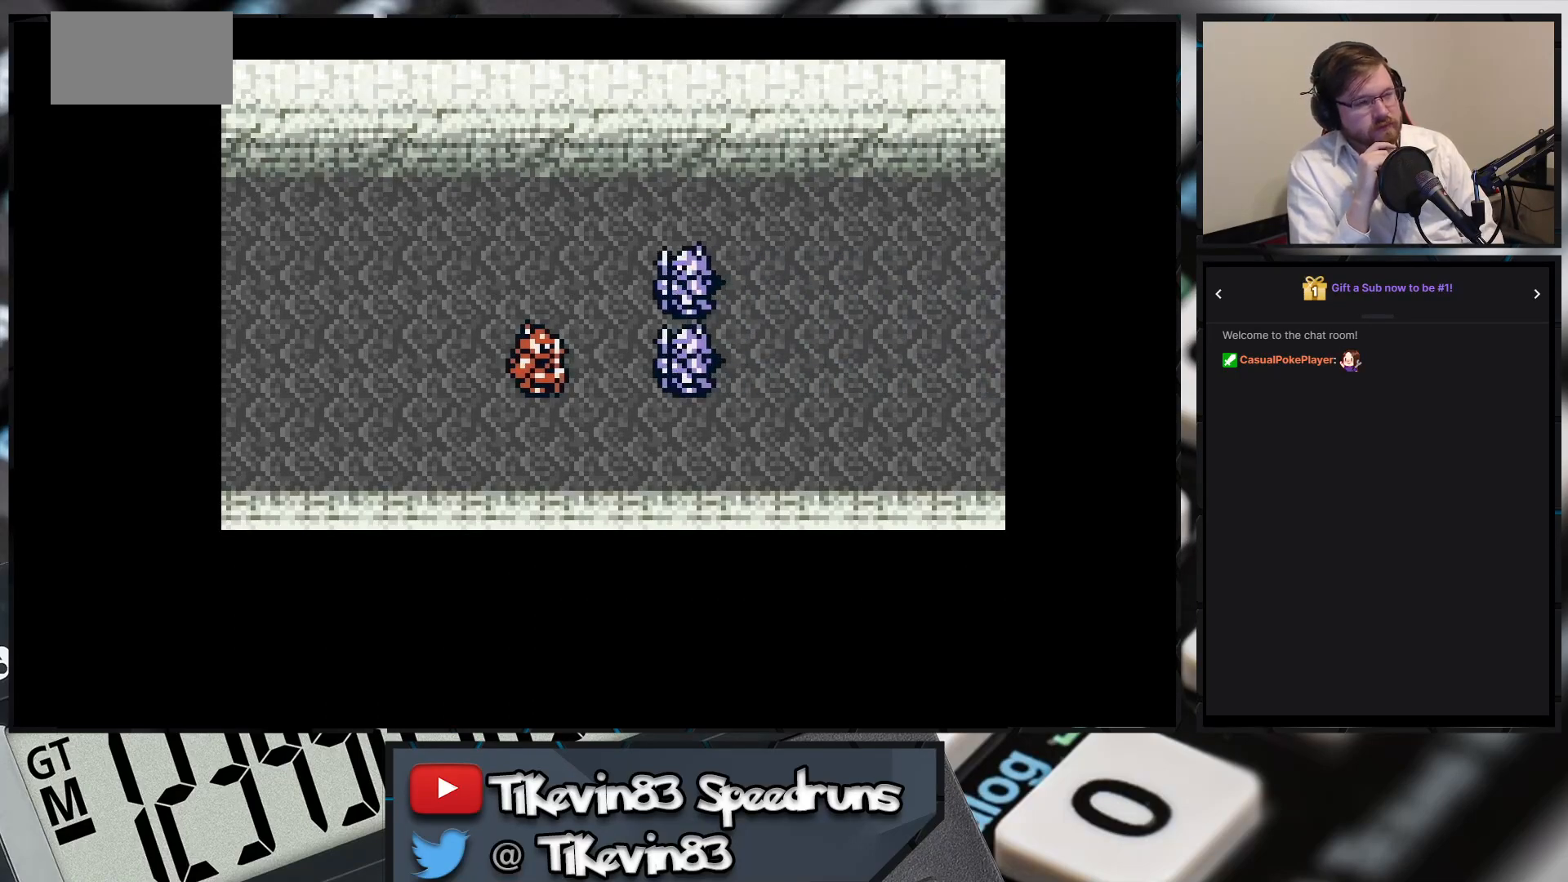
Gameplay with a controller (Nintendo layout); each line is a JSON object with the inputs held at the frame after it. "events" lists button and stick changes between this image and that frame as [ms after this image, input, new state], when the widget could be followed in between. Not read: L3 R3 X Y right_stick.
{"buttons": ["A"], "events": [[267, "A", "down"]]}
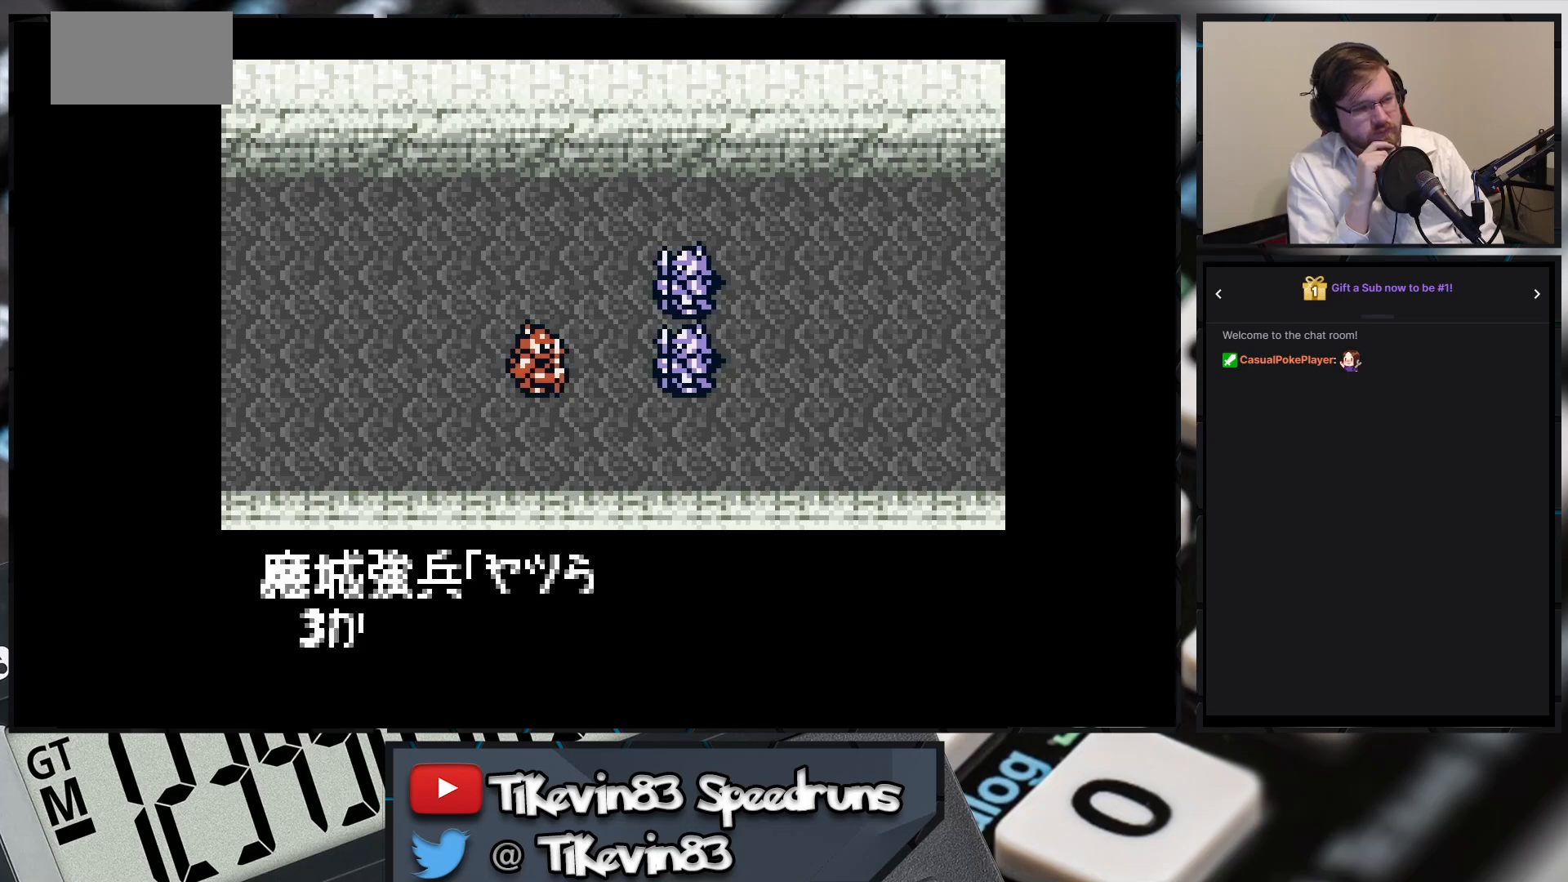
{"buttons": ["A"], "events": []}
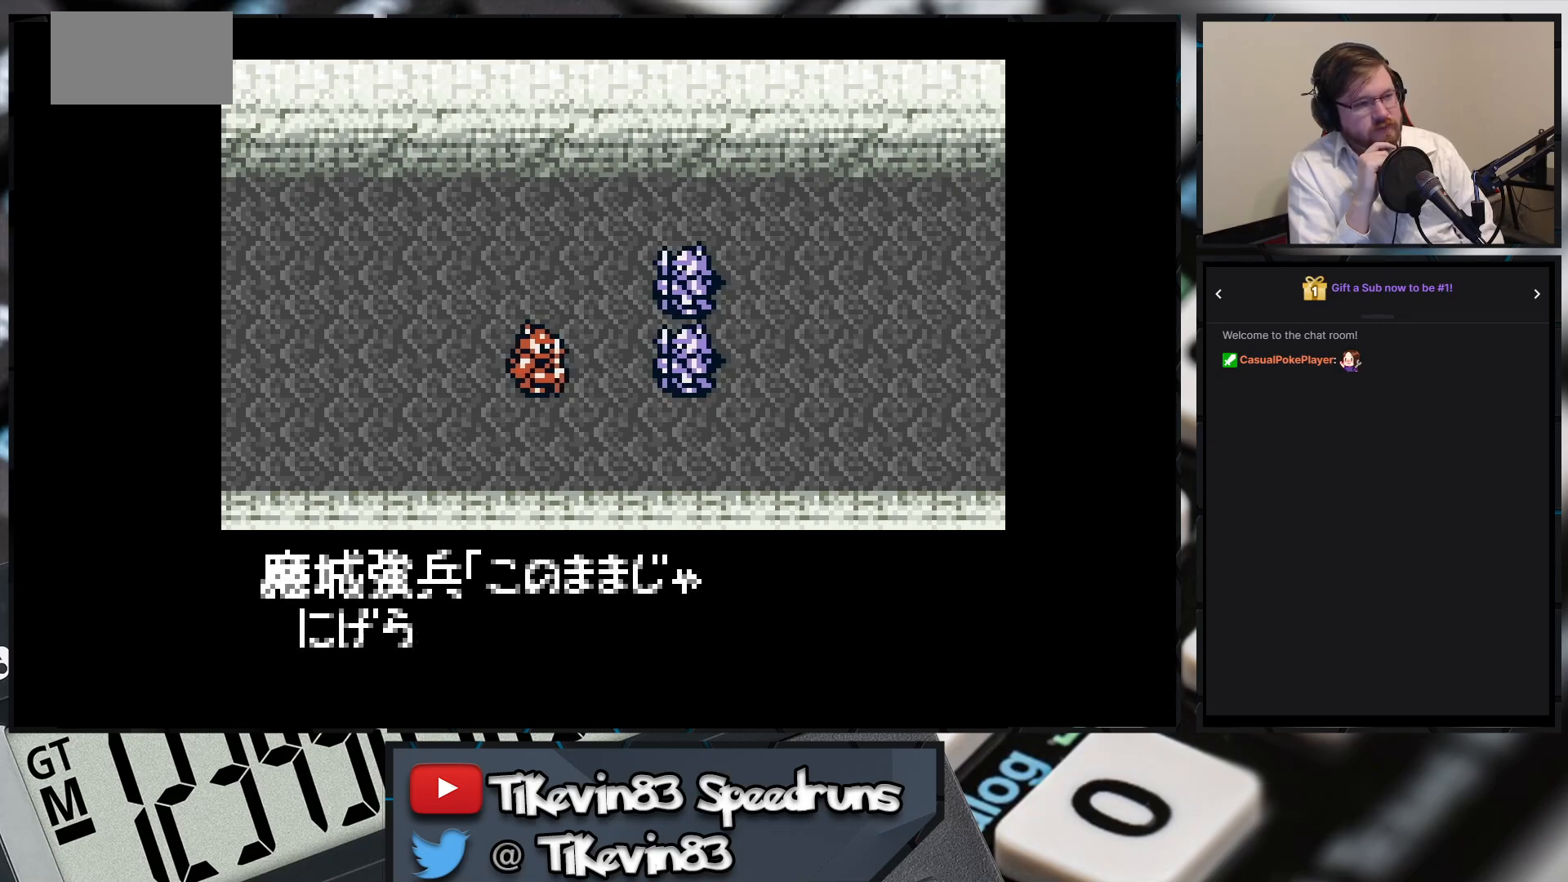
{"buttons": ["A"], "events": []}
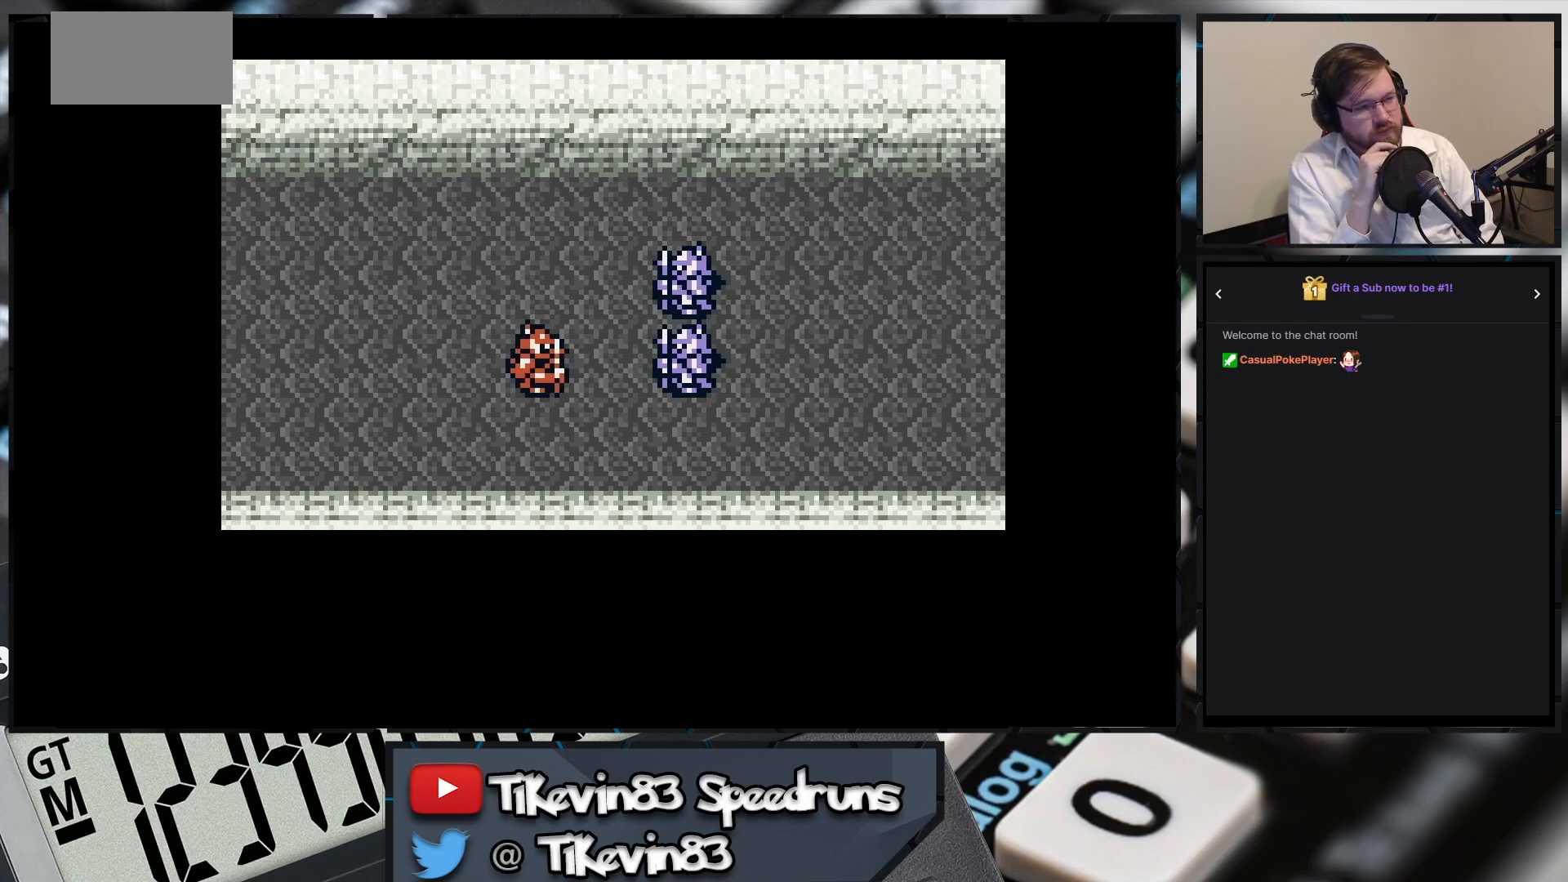
{"buttons": [], "events": [[500, "A", "up"]]}
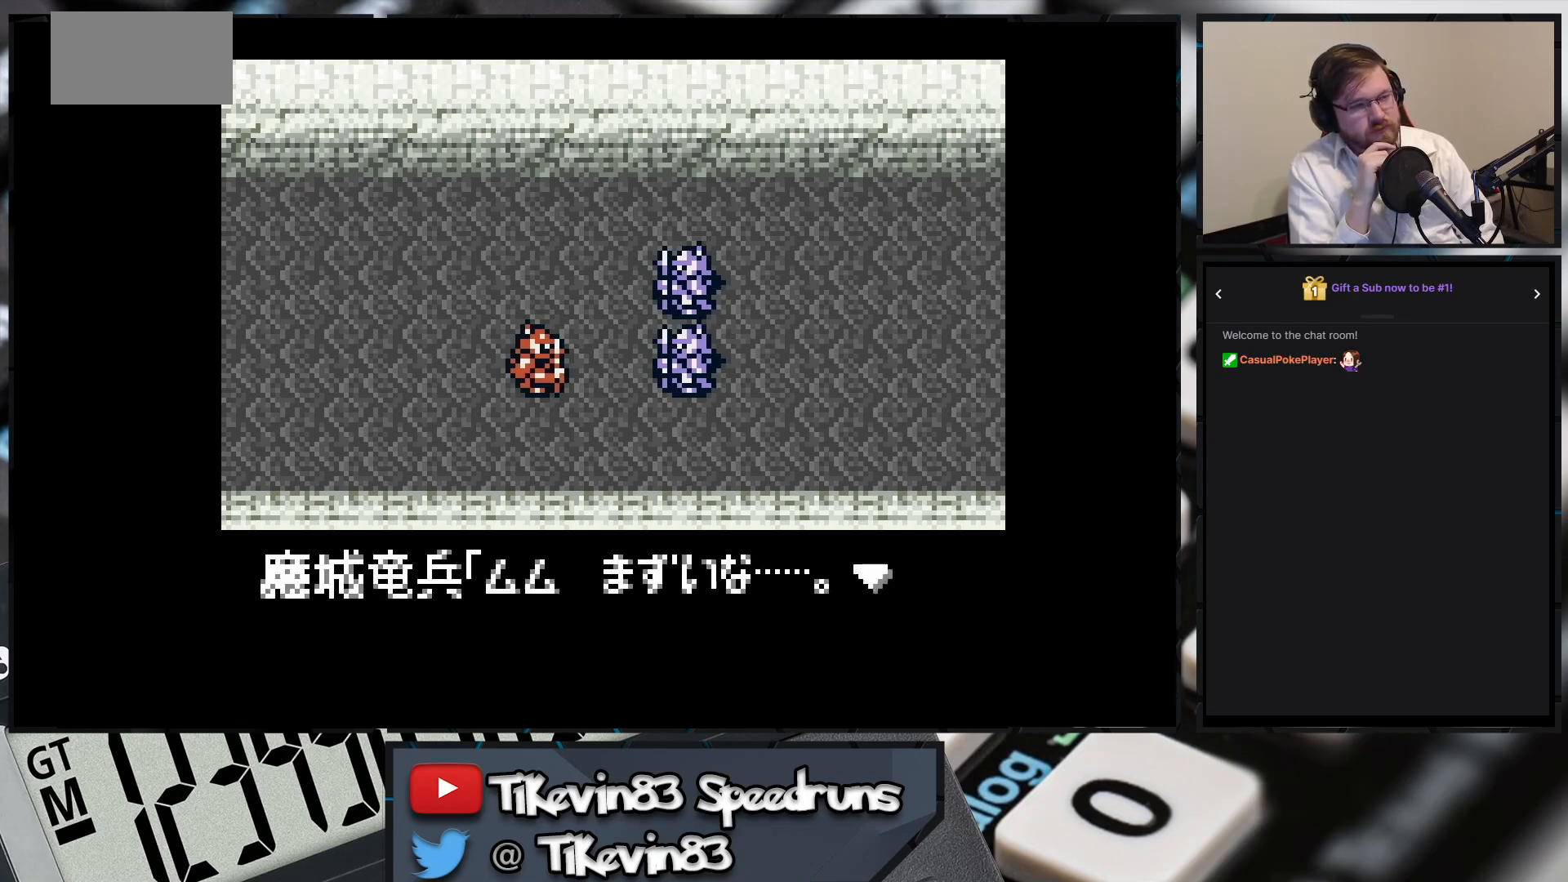
{"buttons": ["A"], "events": [[17, "A", "down"]]}
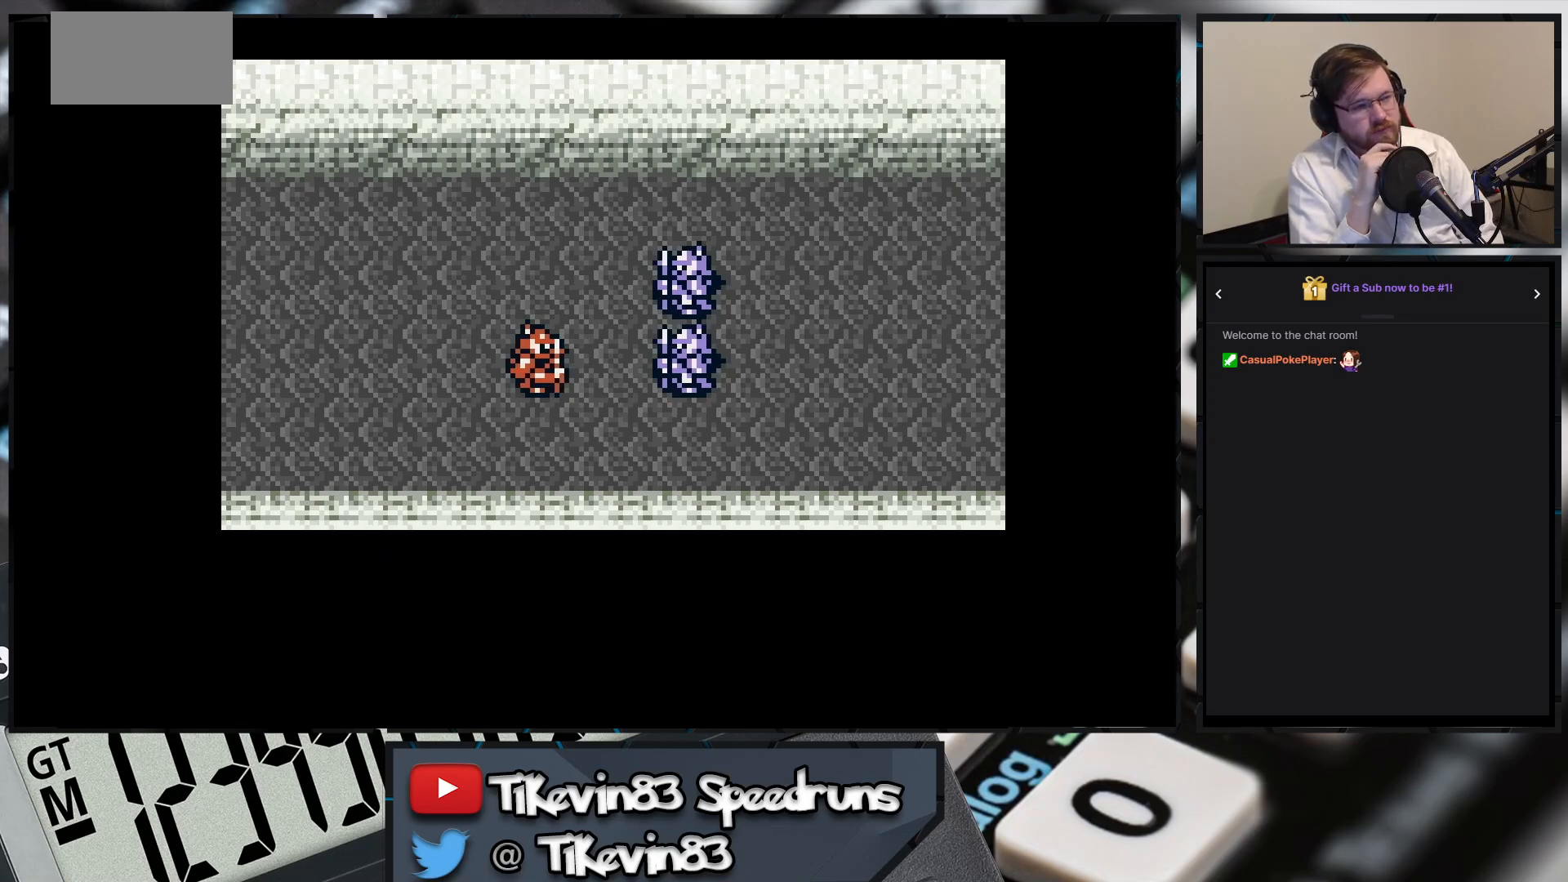
{"buttons": ["A"], "events": []}
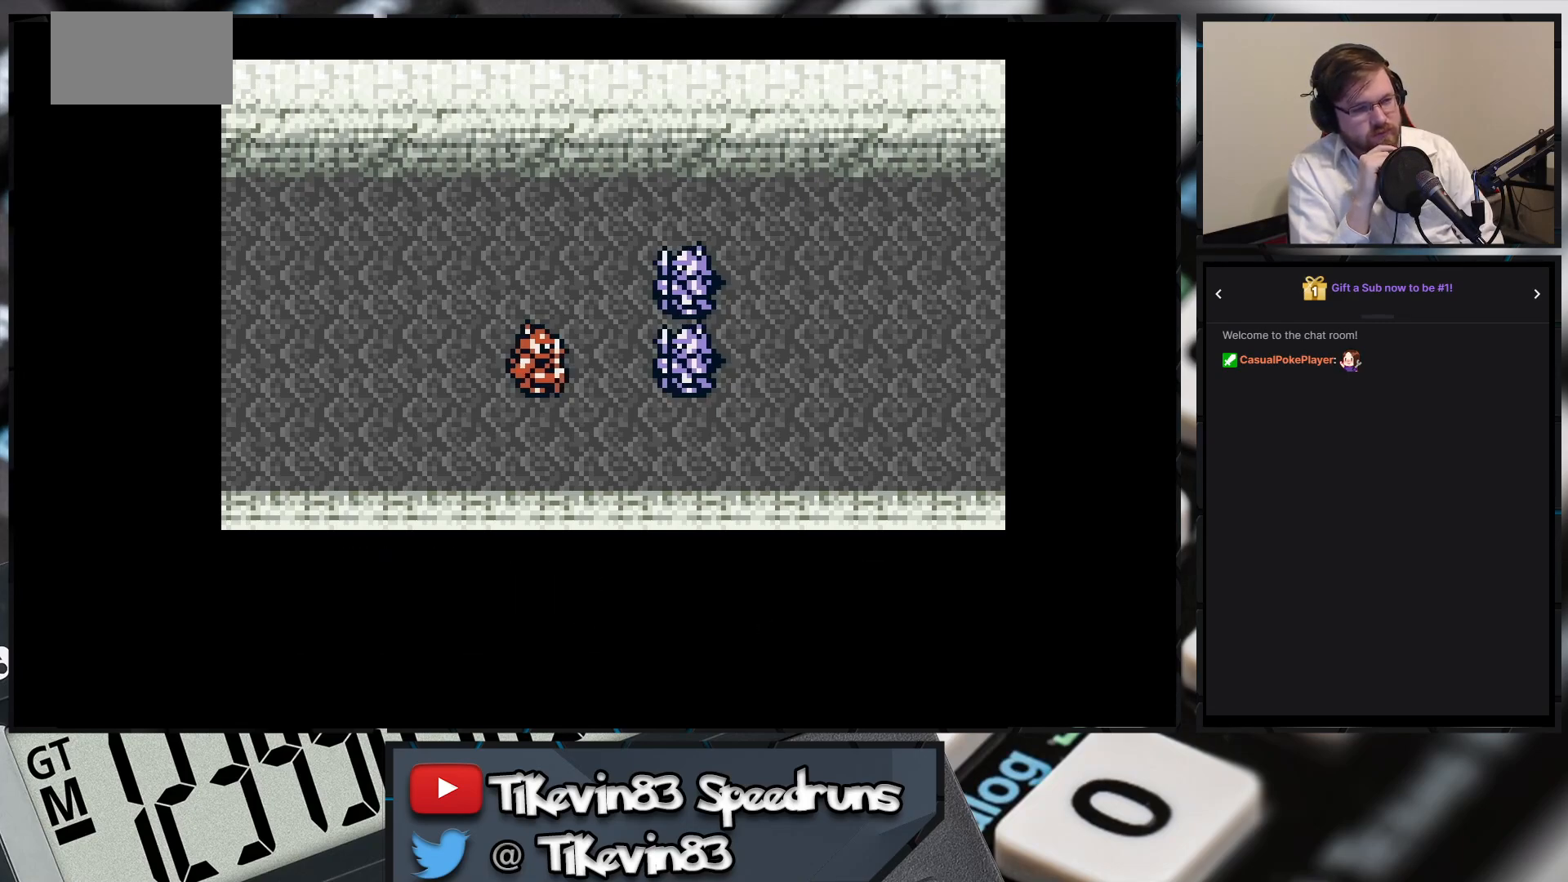
{"buttons": [], "events": [[67, "A", "up"]]}
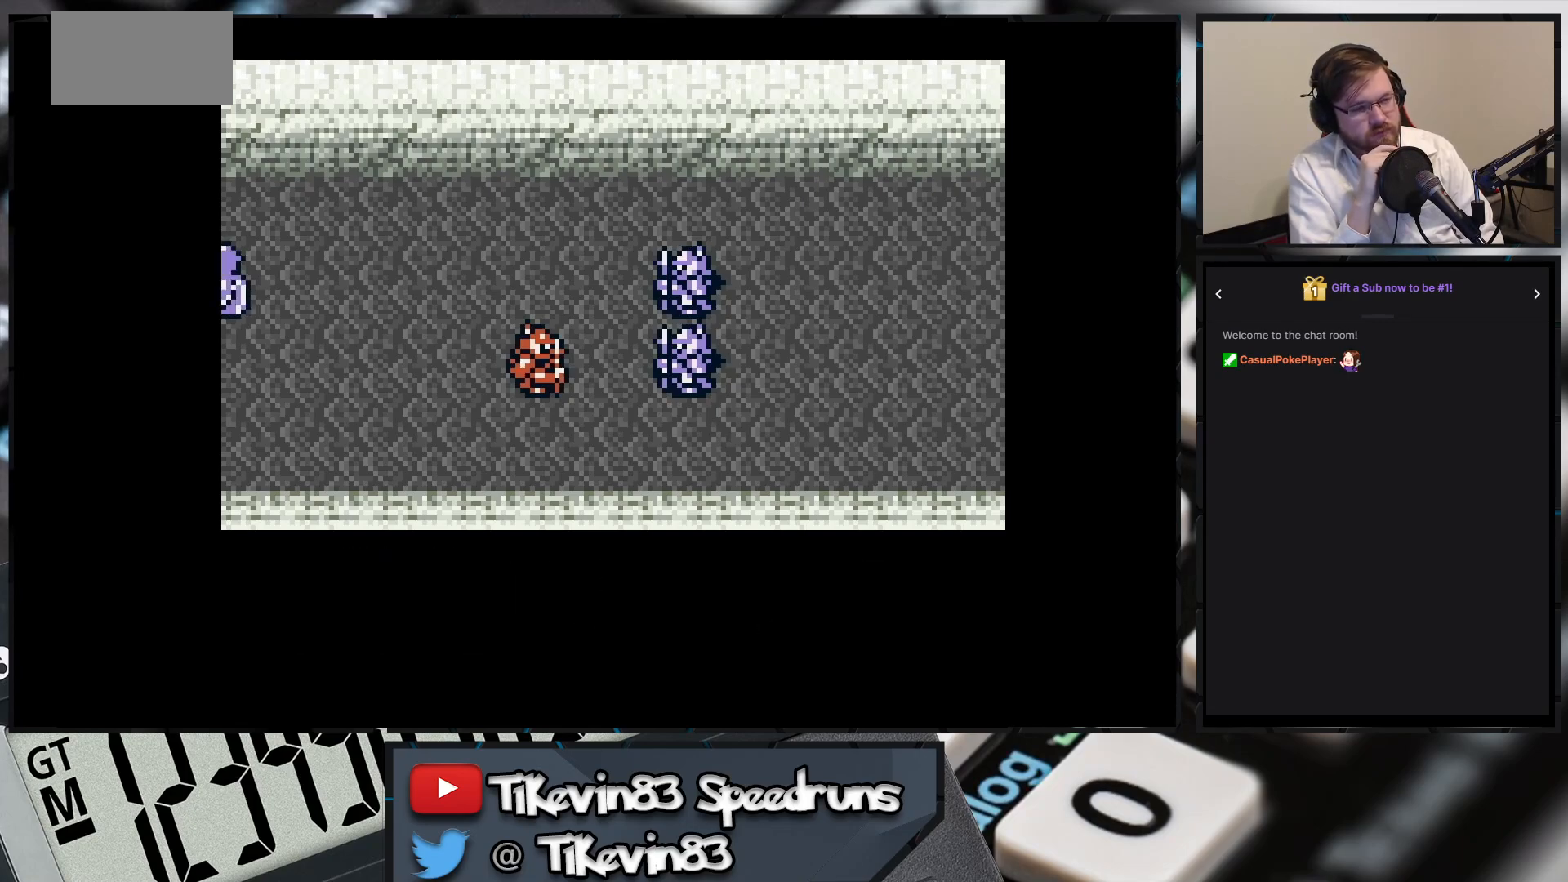
{"buttons": [], "events": []}
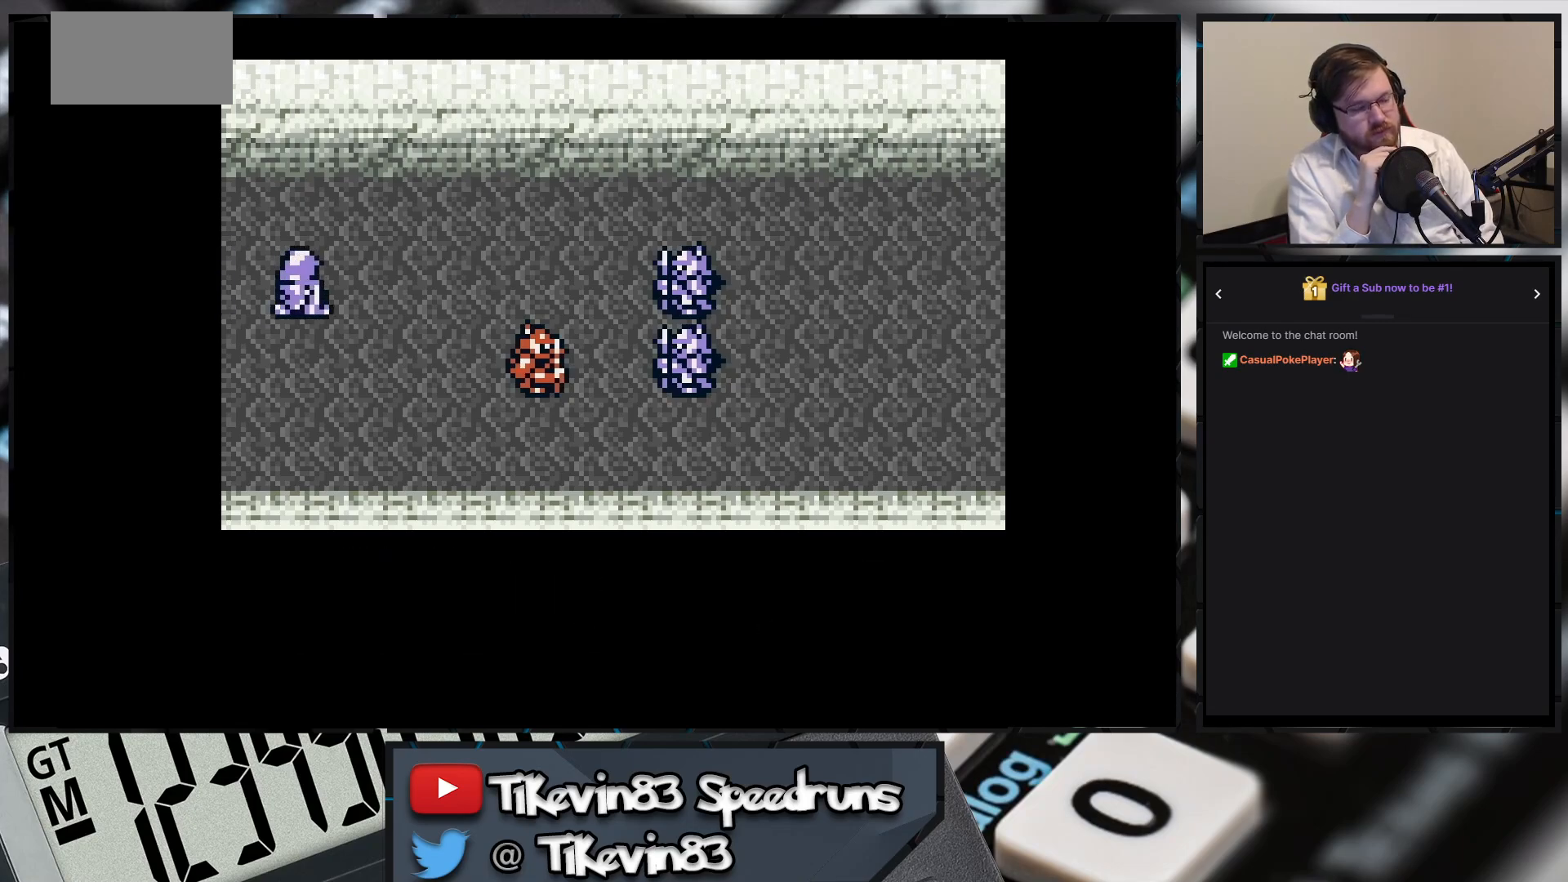
{"buttons": [], "events": []}
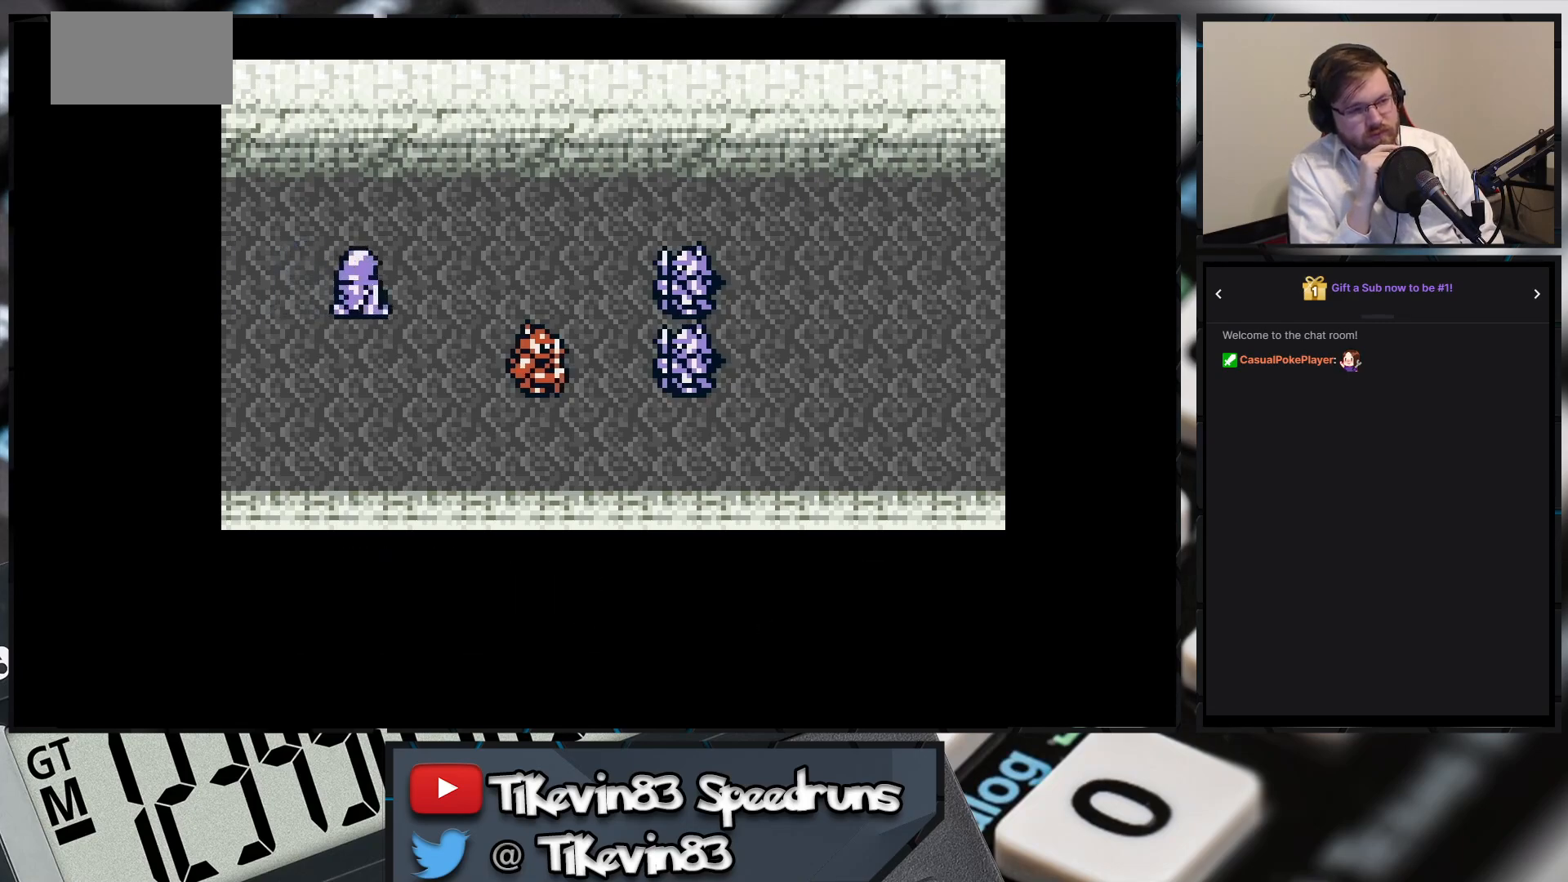
{"buttons": [], "events": []}
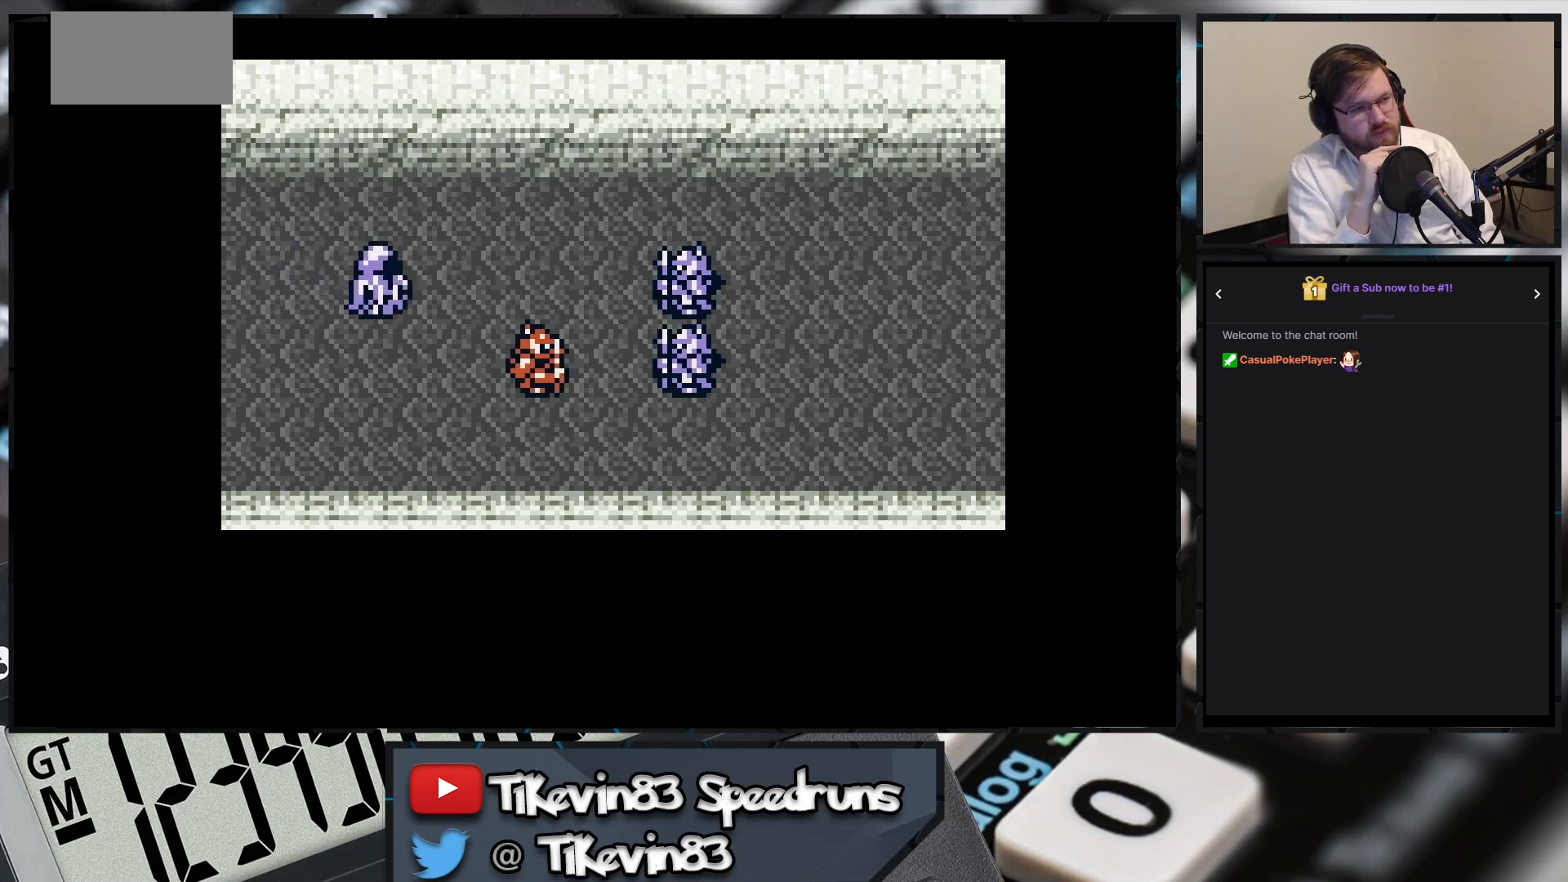
{"buttons": ["A"], "events": [[367, "A", "down"]]}
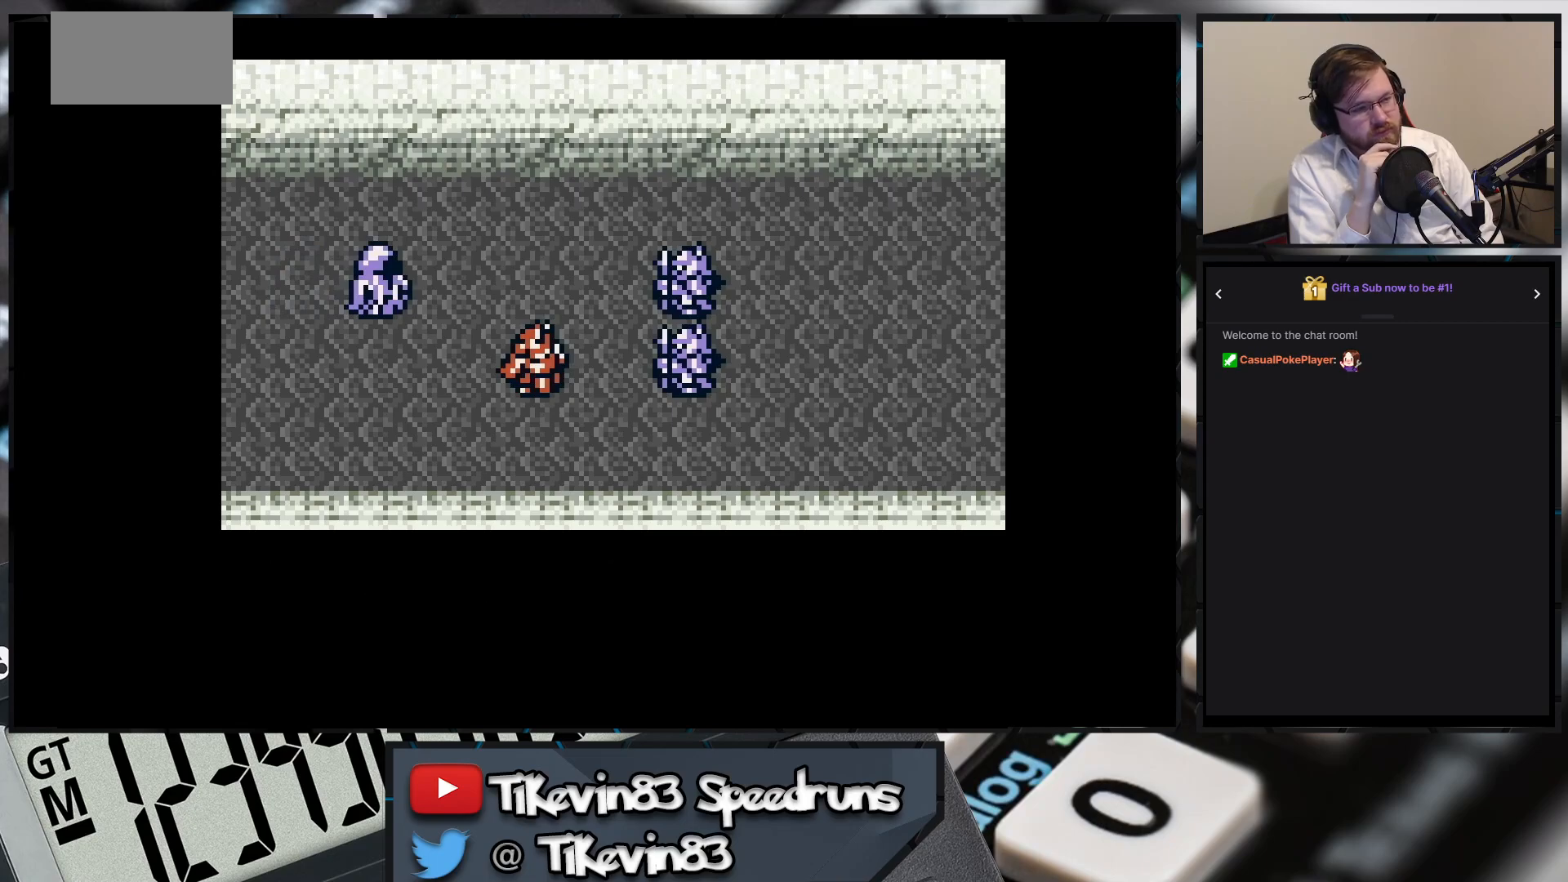
{"buttons": ["A"], "events": []}
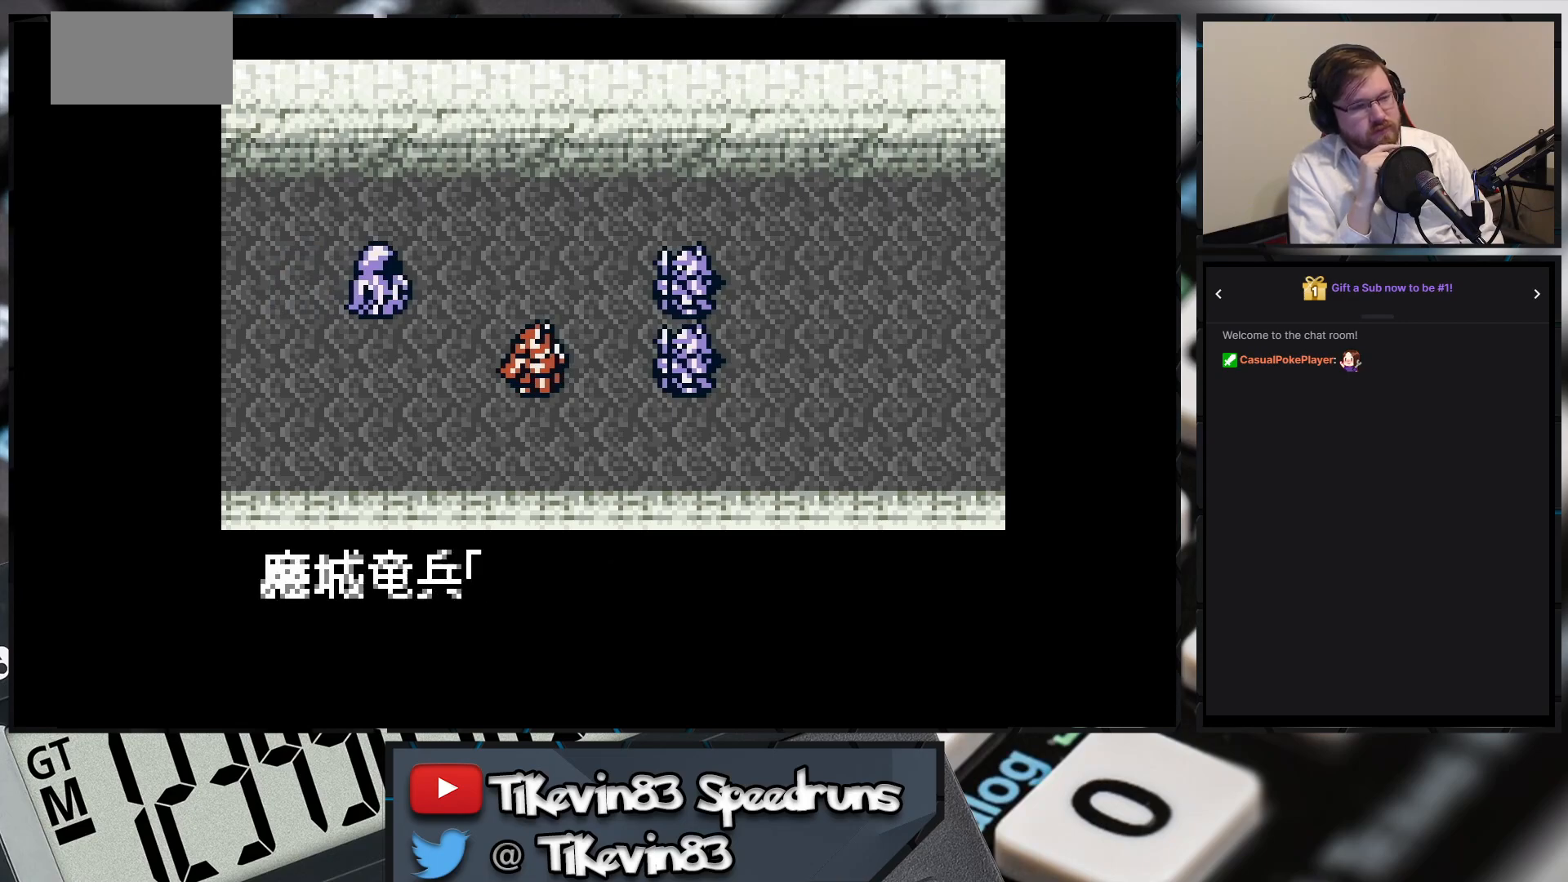
{"buttons": ["A"], "events": []}
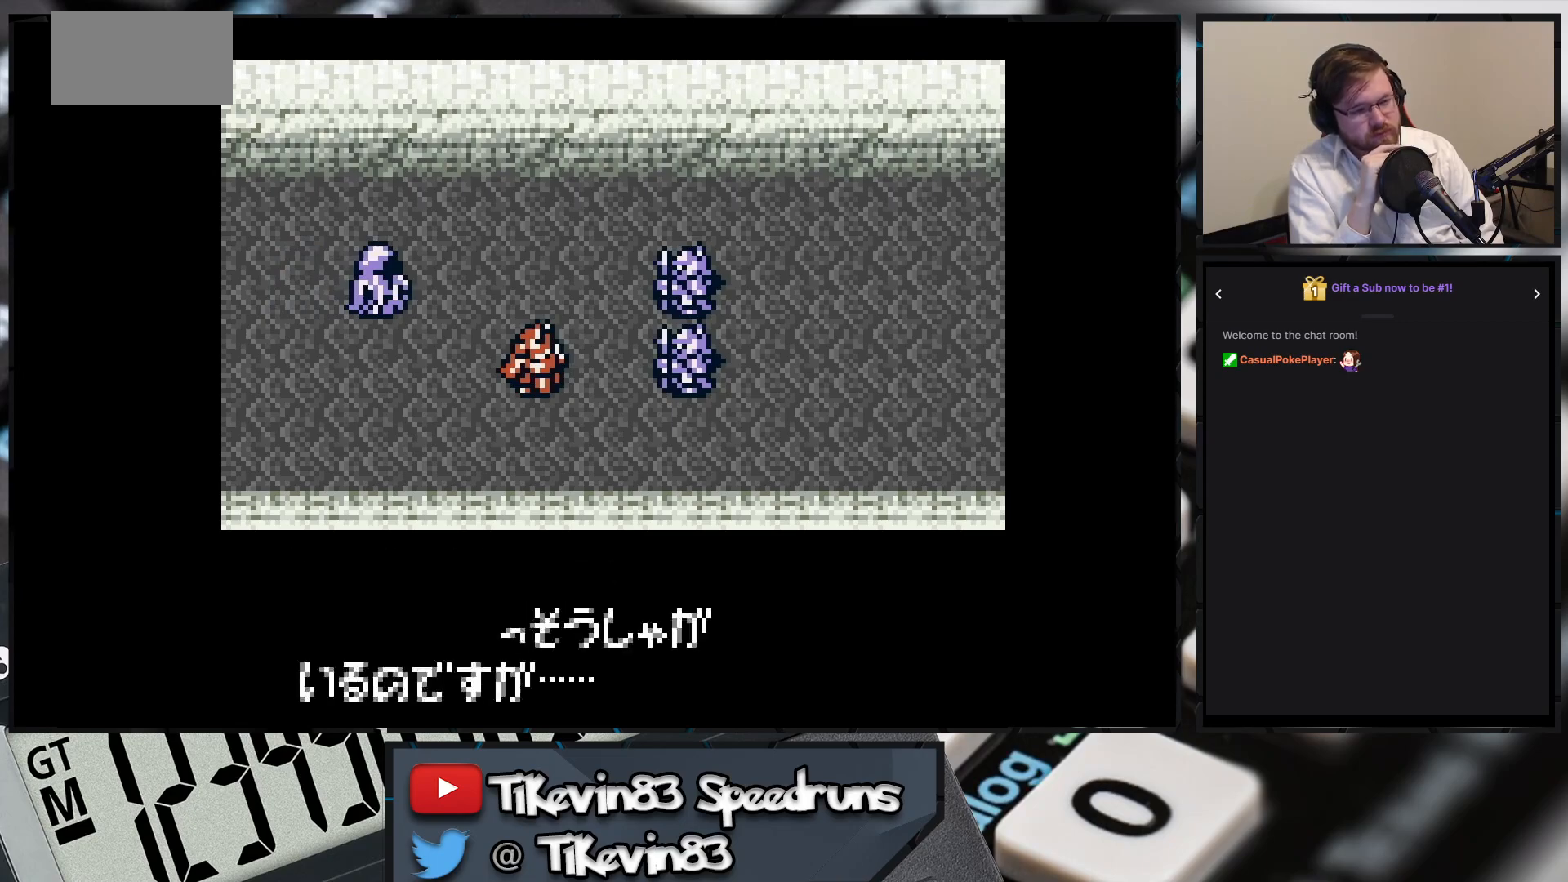
{"buttons": ["A"], "events": []}
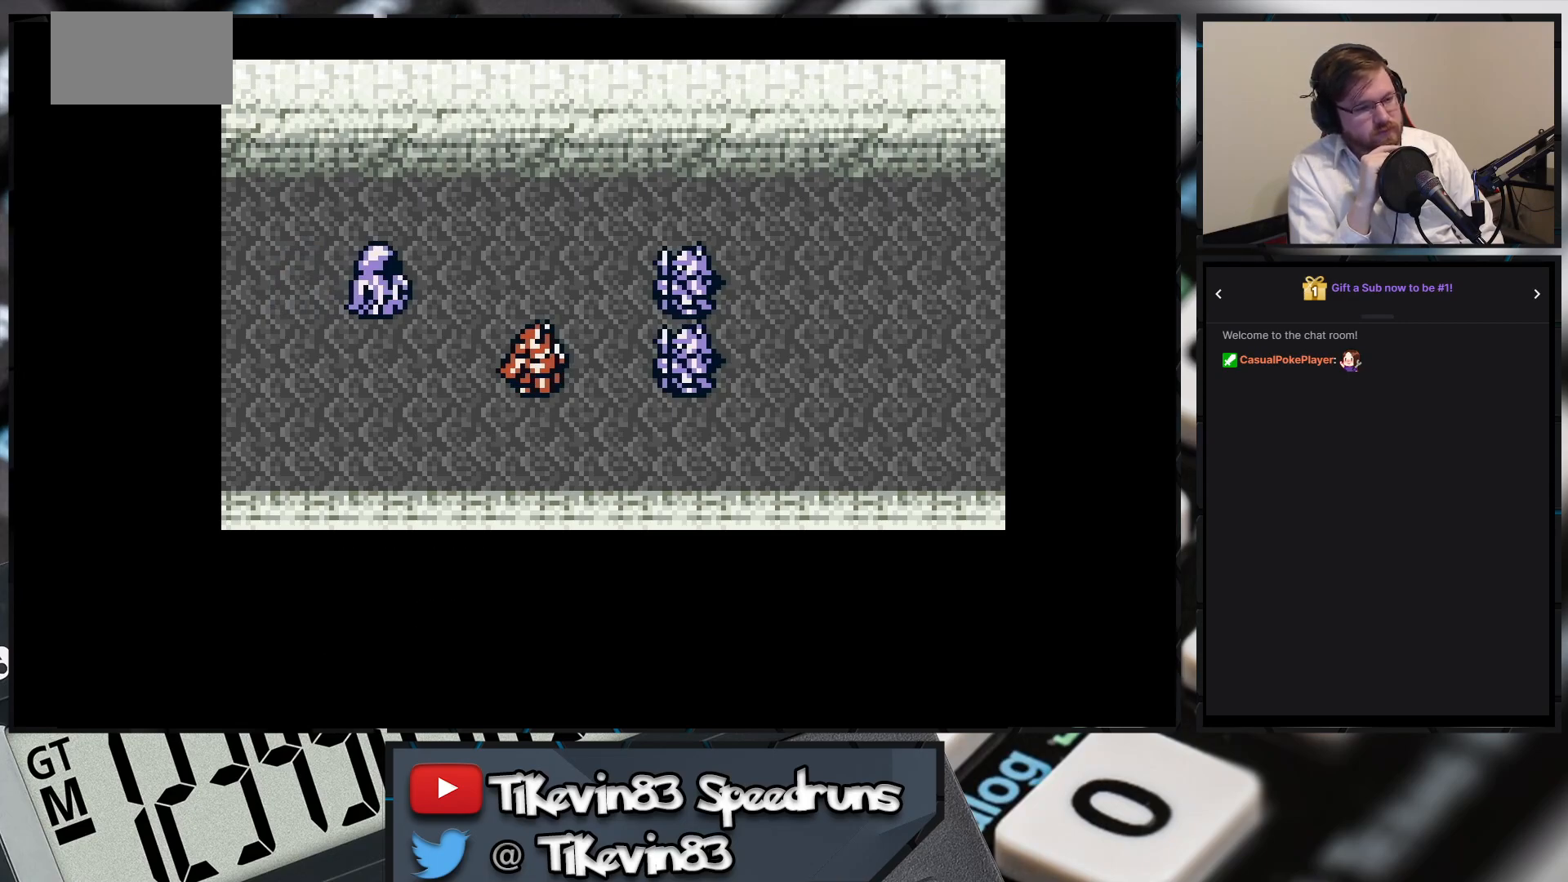
{"buttons": ["A"], "events": []}
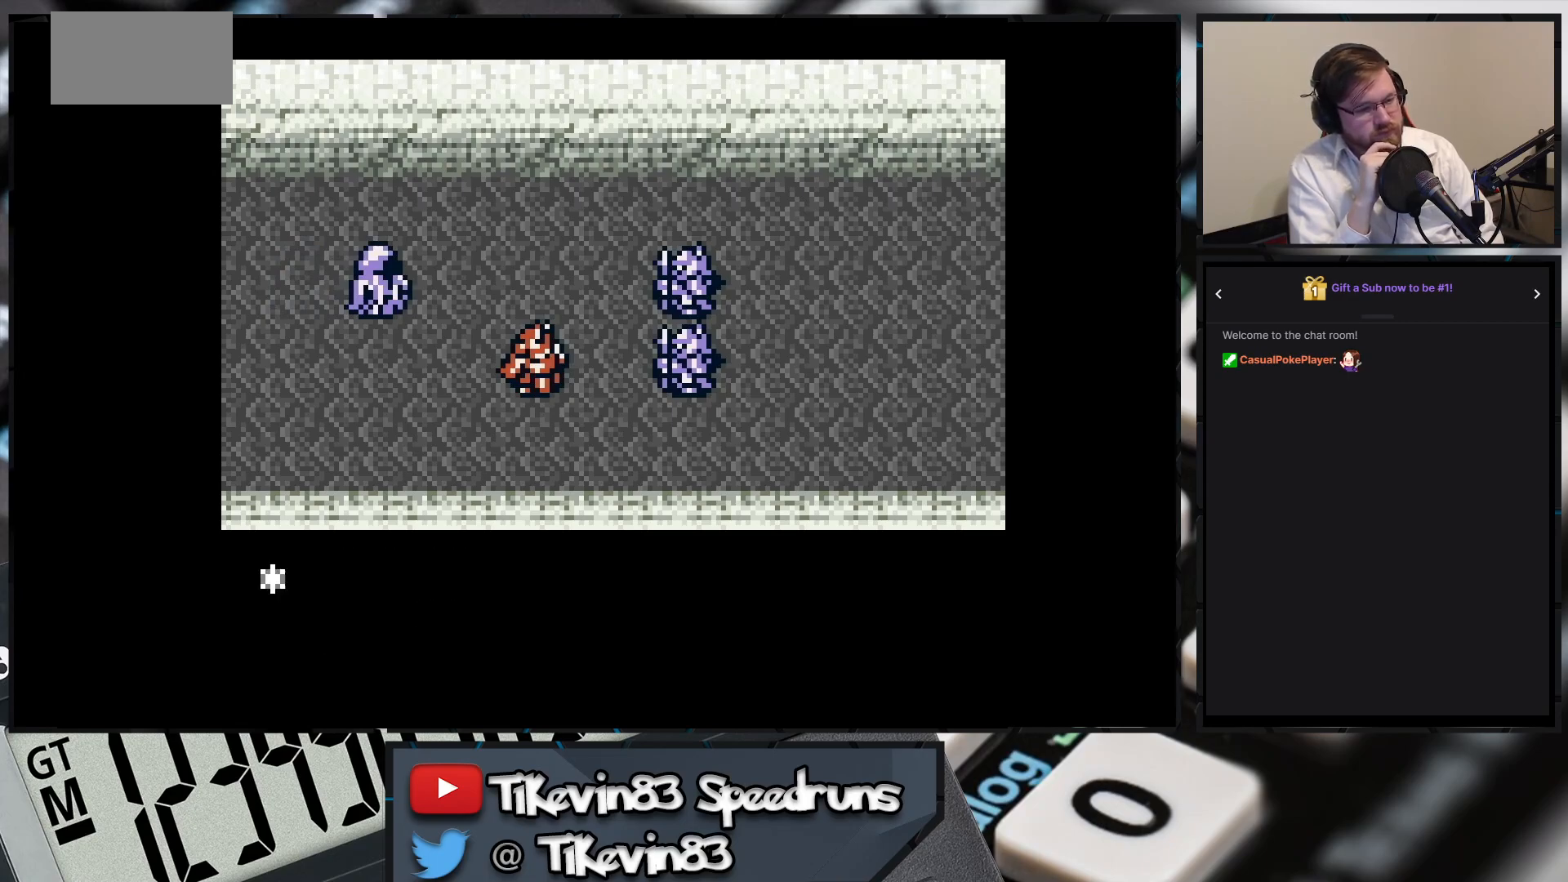
{"buttons": ["A"], "events": []}
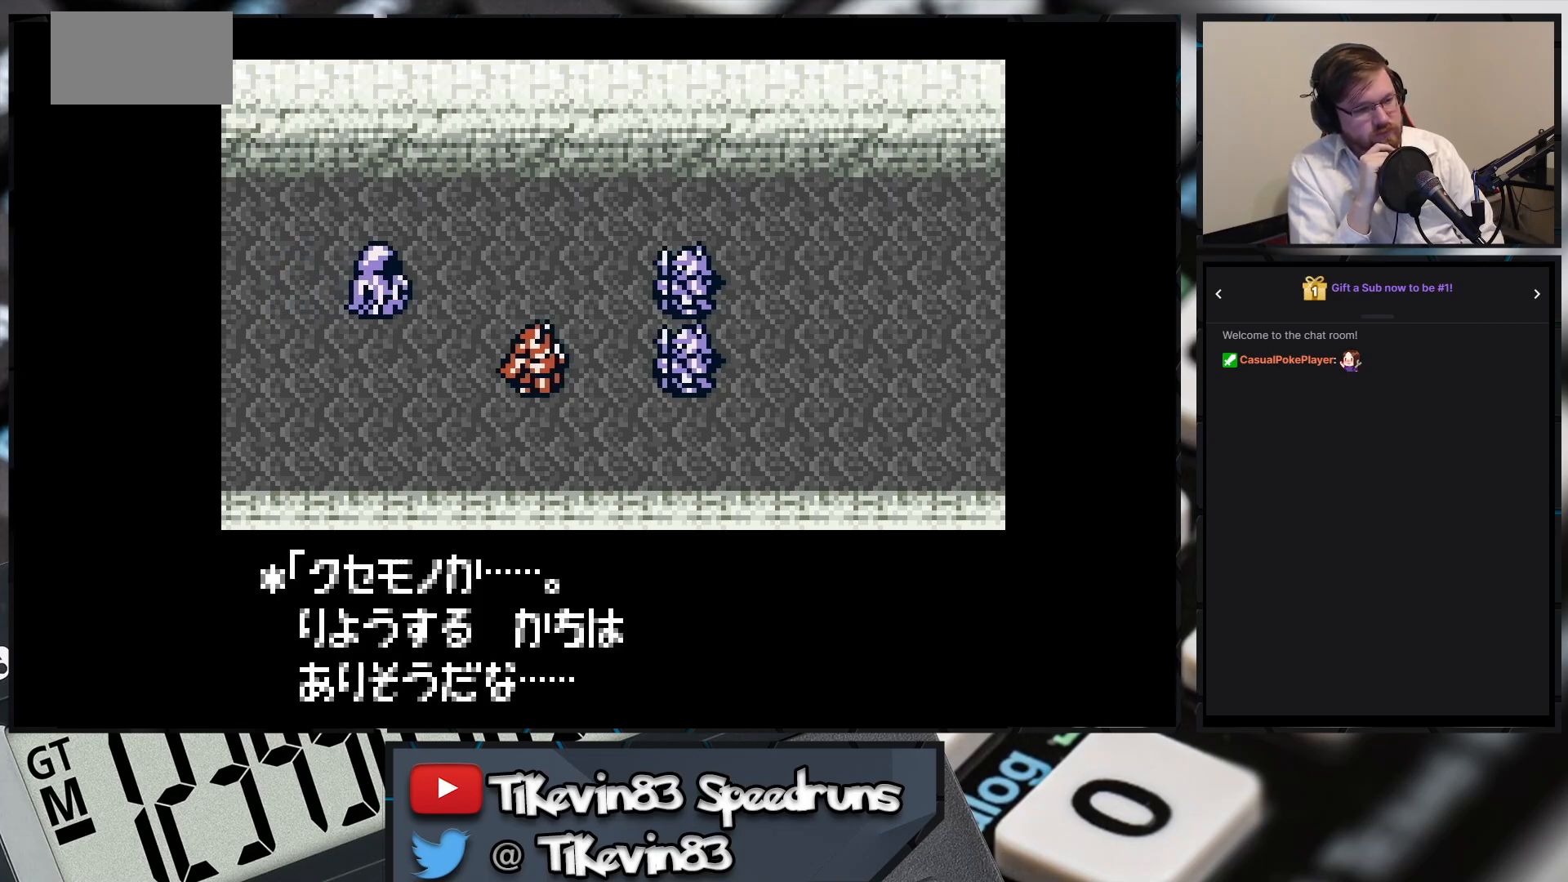
{"buttons": [], "events": [[33, "A", "up"], [50, "A", "down"], [300, "A", "up"]]}
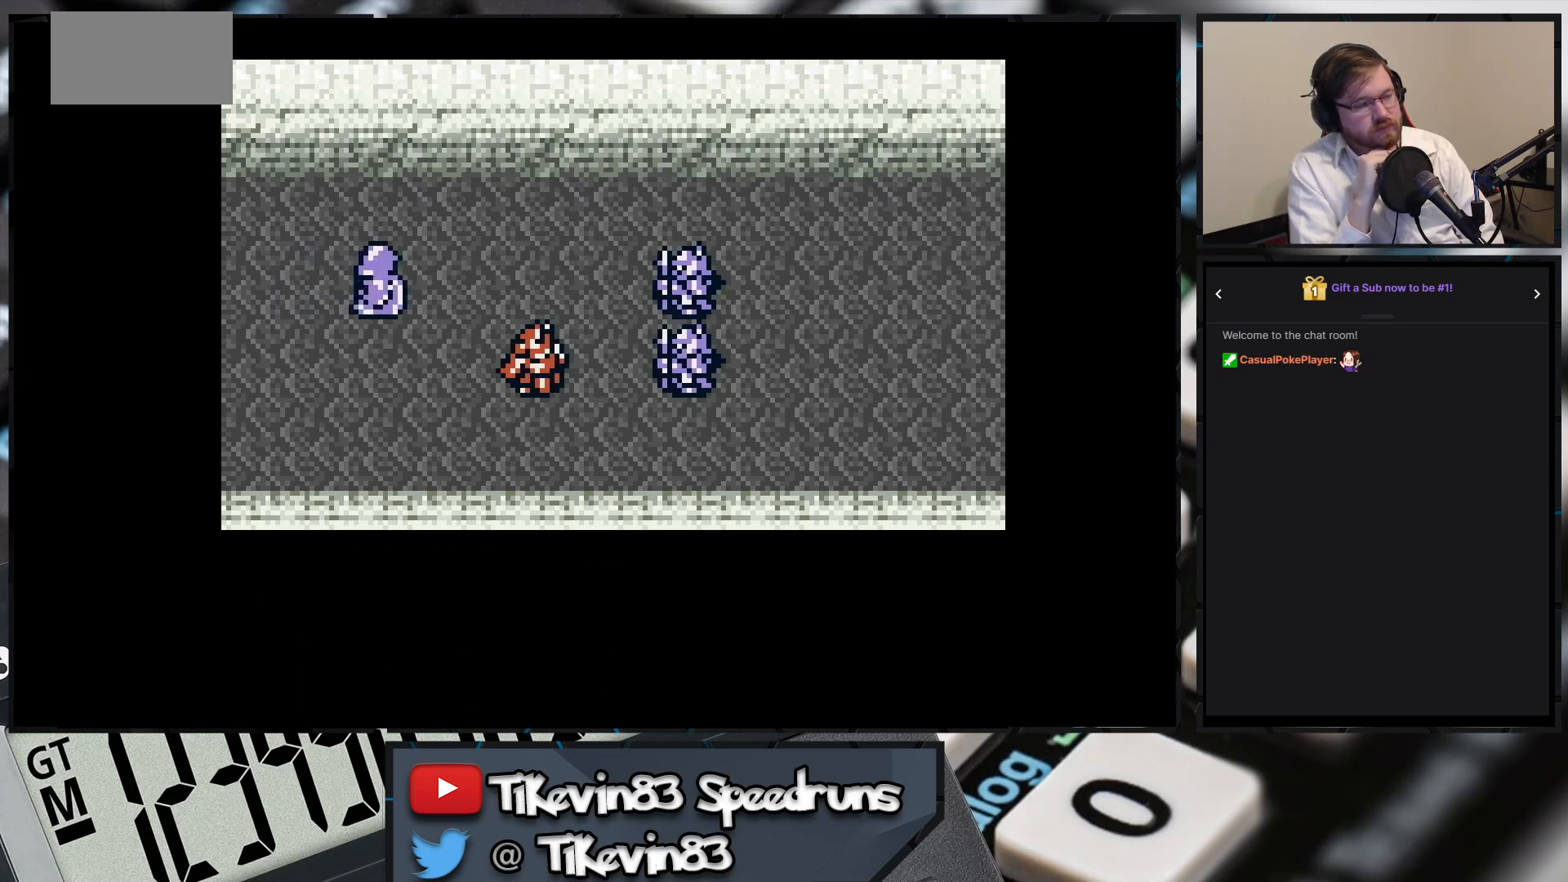
{"buttons": [], "events": []}
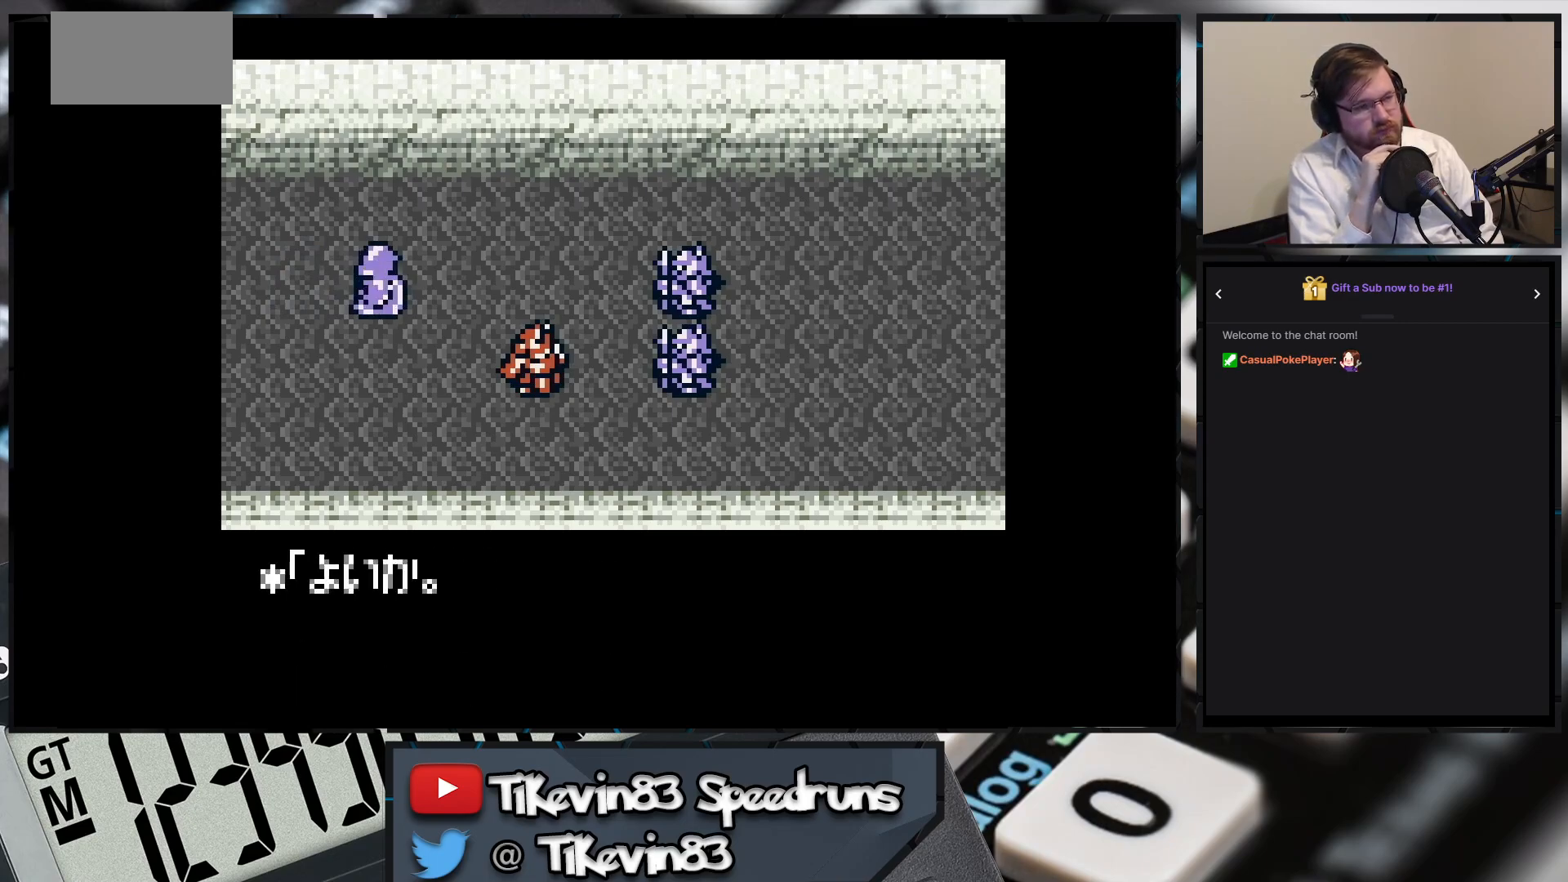
{"buttons": [], "events": [[33, "A", "down"], [300, "A", "up"]]}
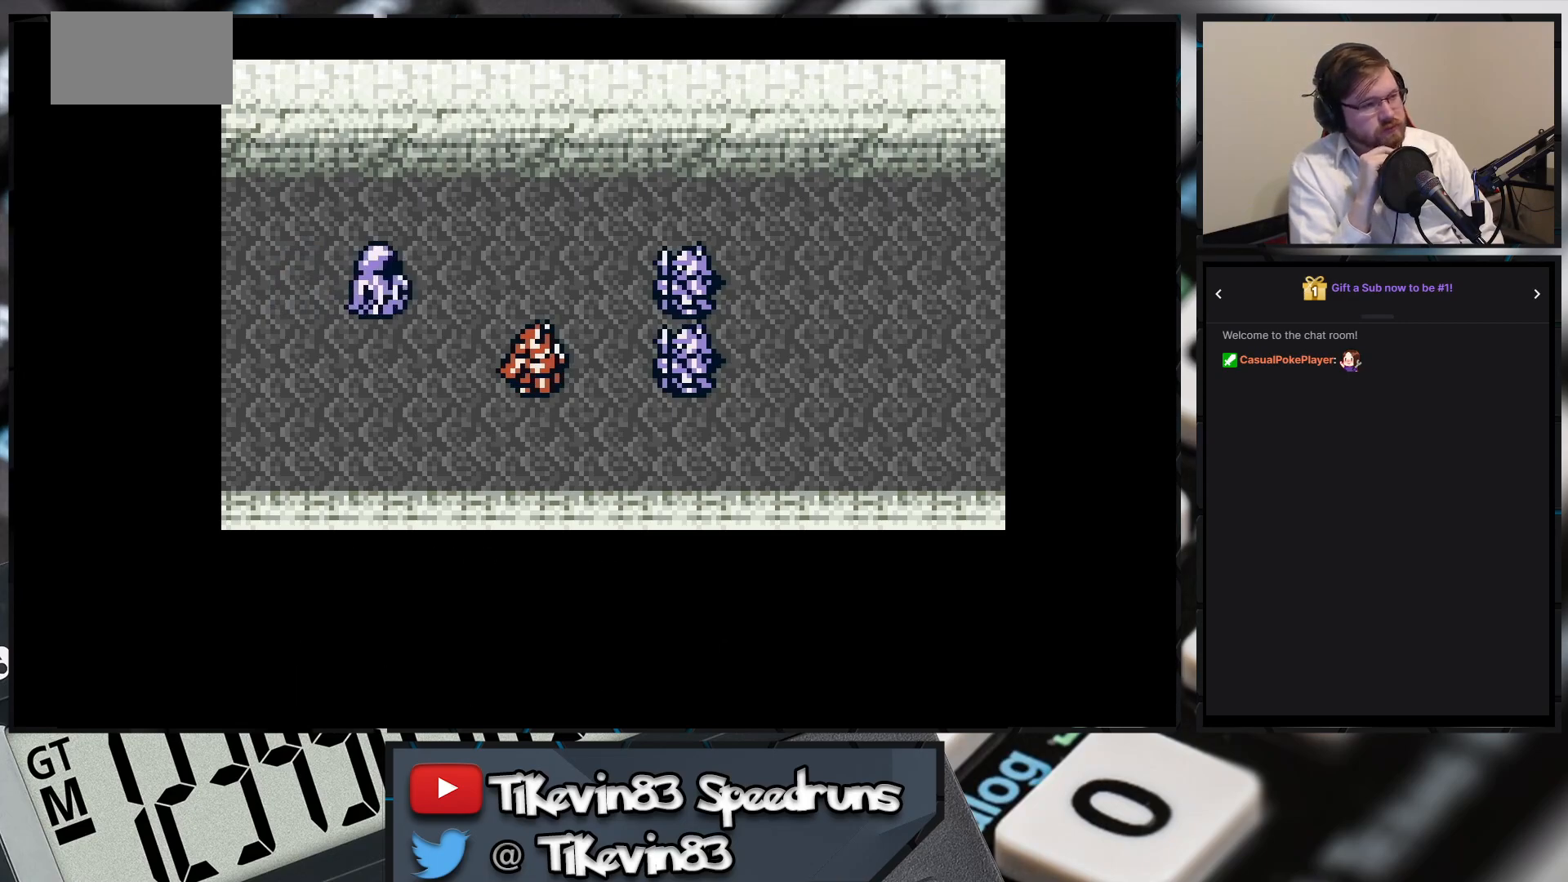
{"buttons": [], "events": []}
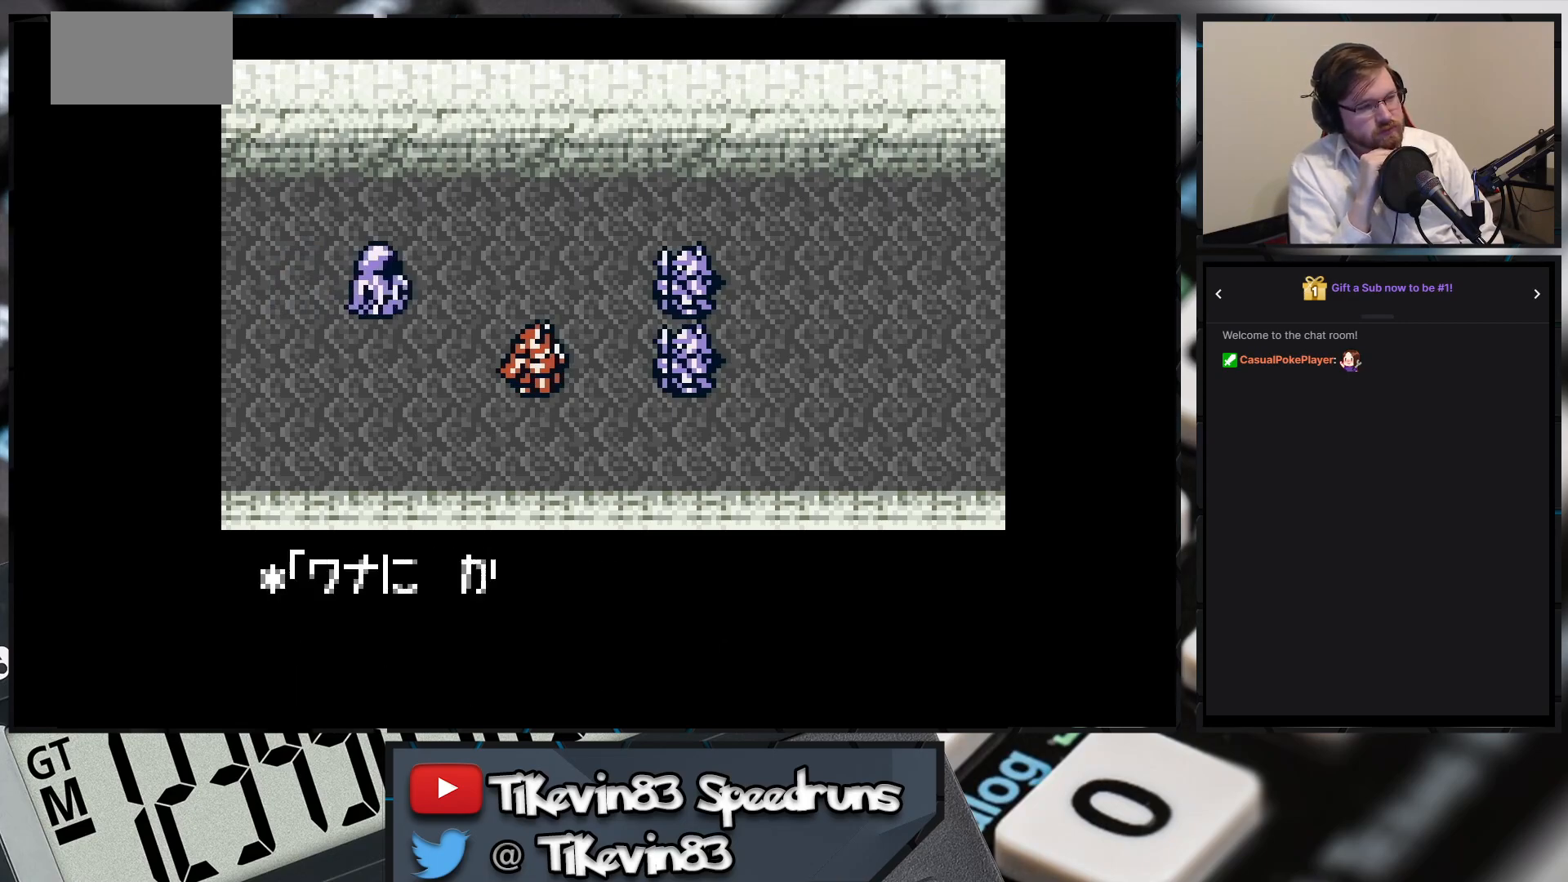
{"buttons": ["A"], "events": [[350, "A", "down"]]}
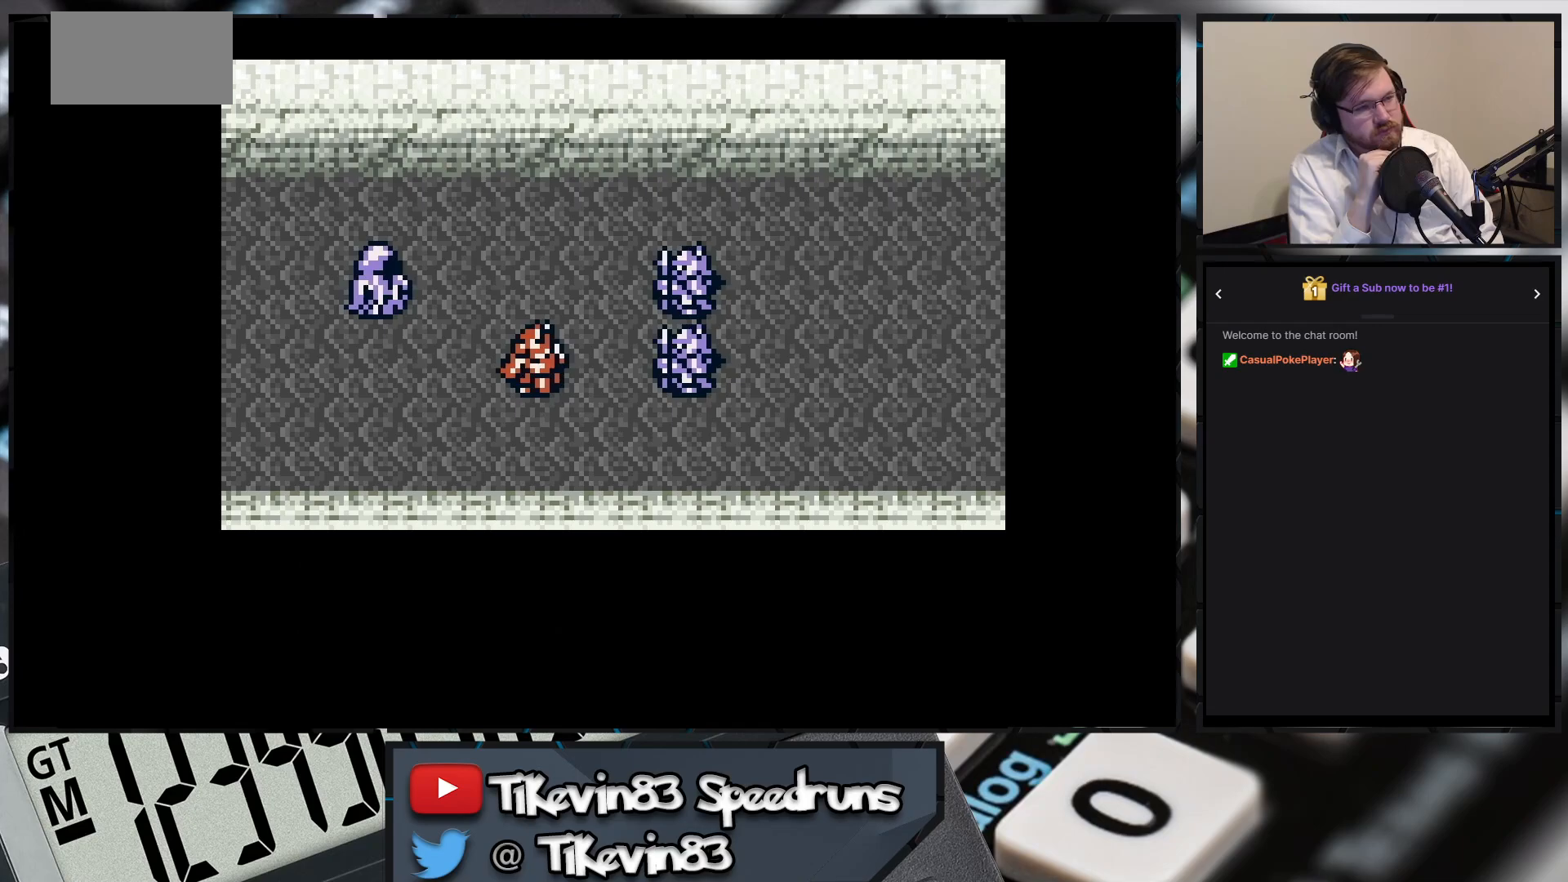
{"buttons": ["A"], "events": []}
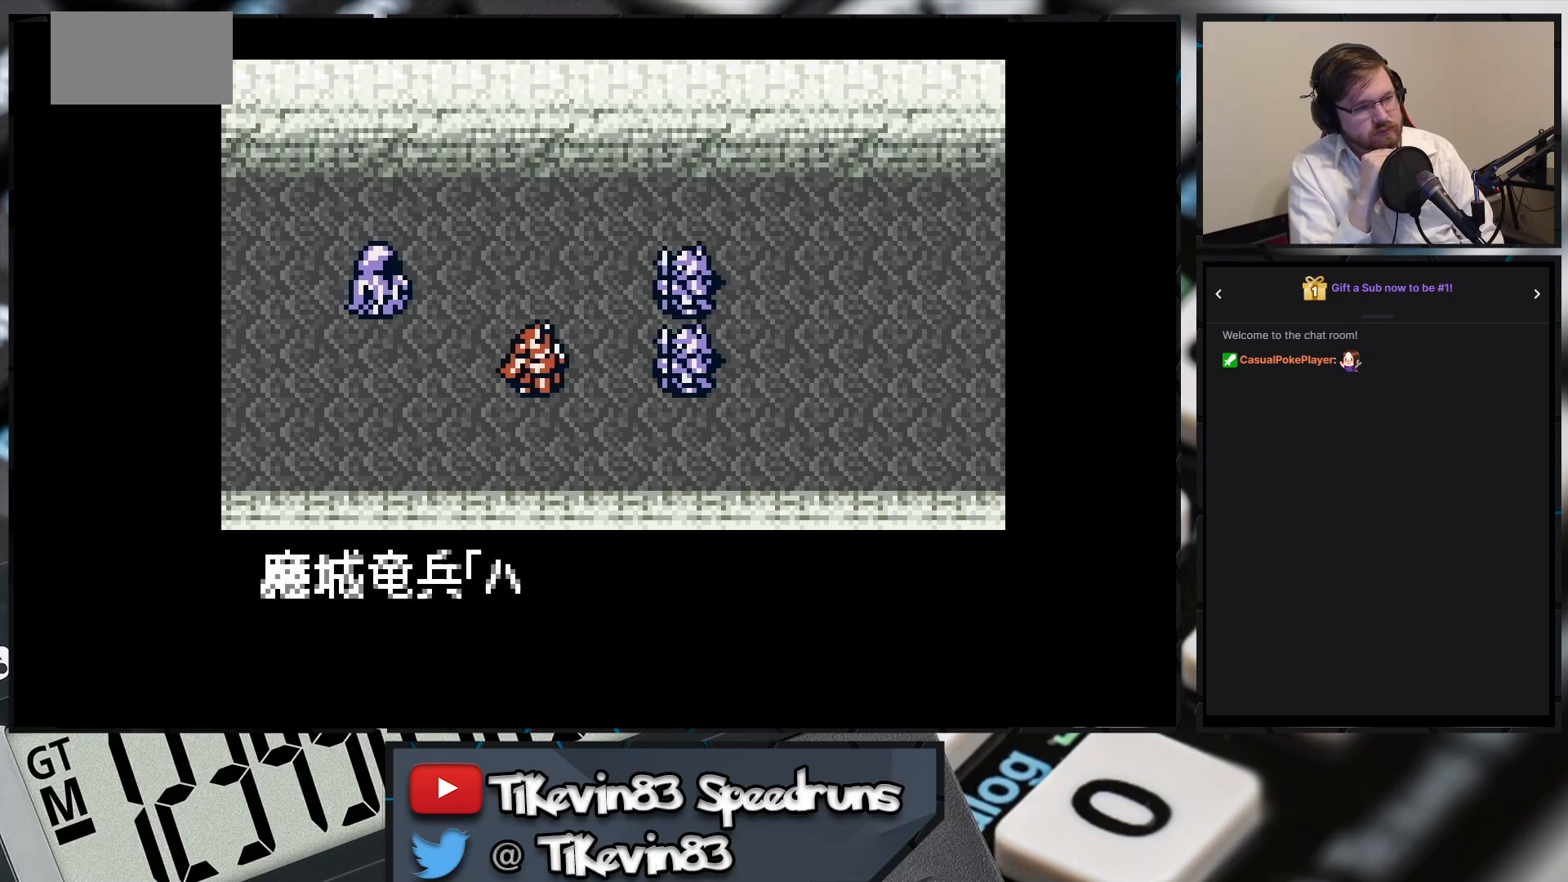
{"buttons": [], "events": [[133, "A", "up"]]}
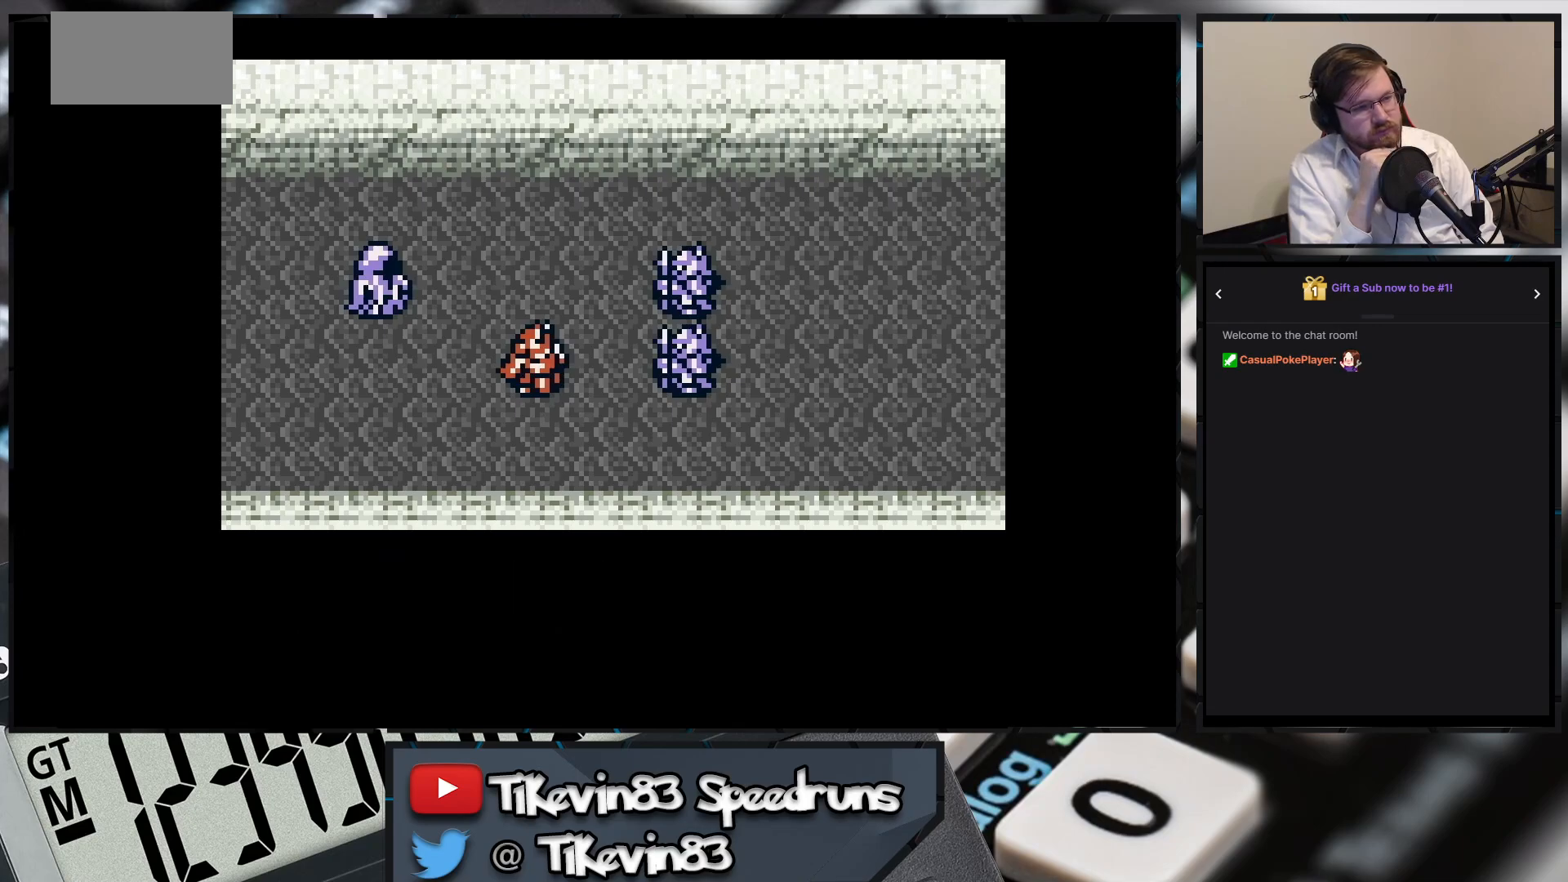
{"buttons": [], "events": []}
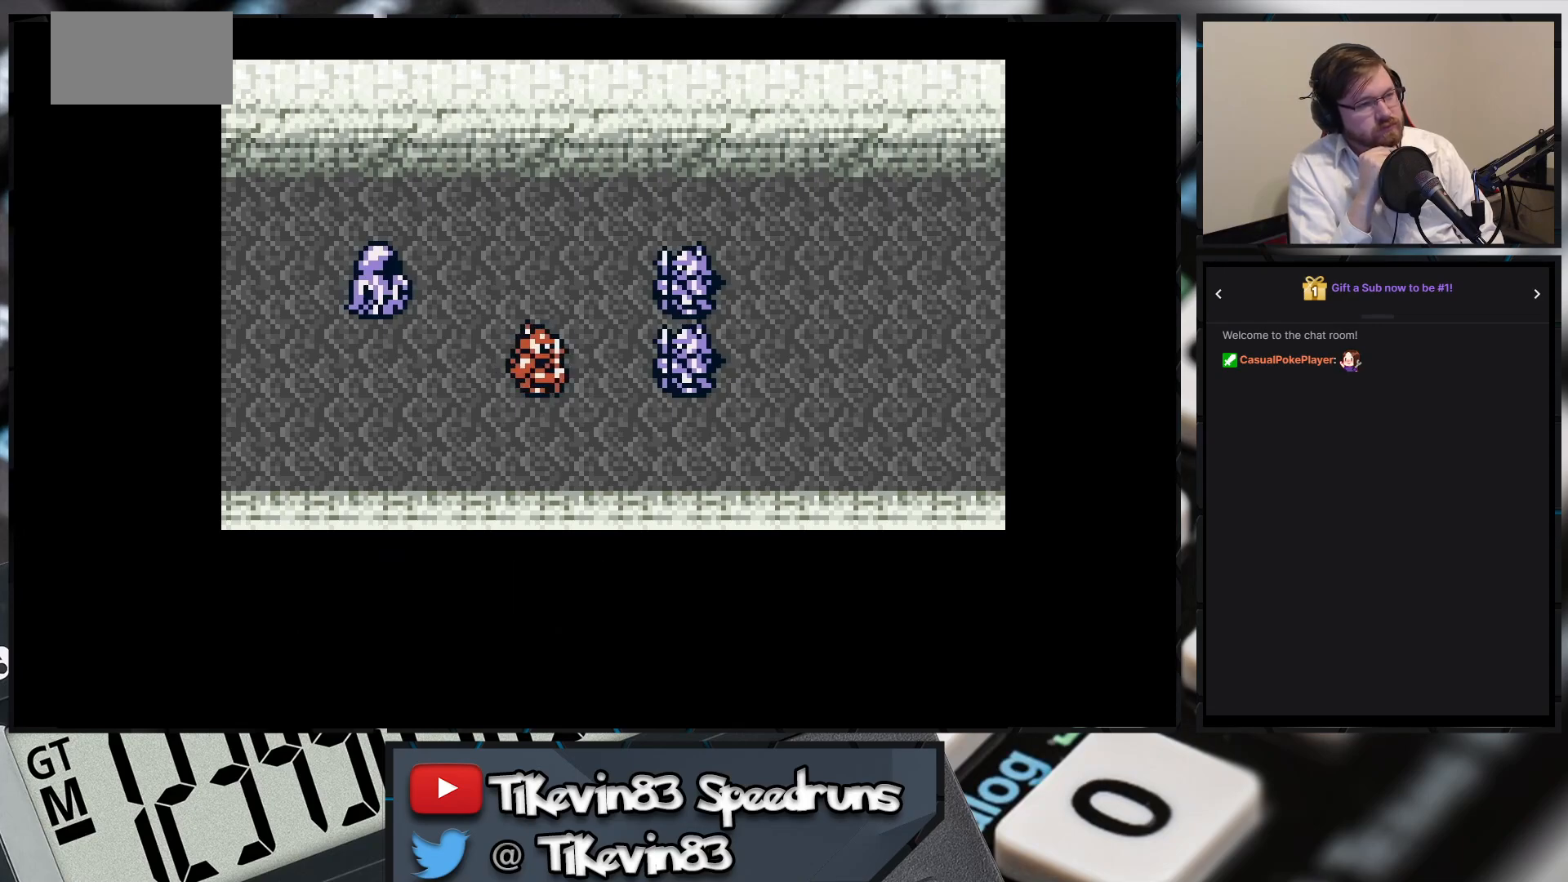
{"buttons": [], "events": []}
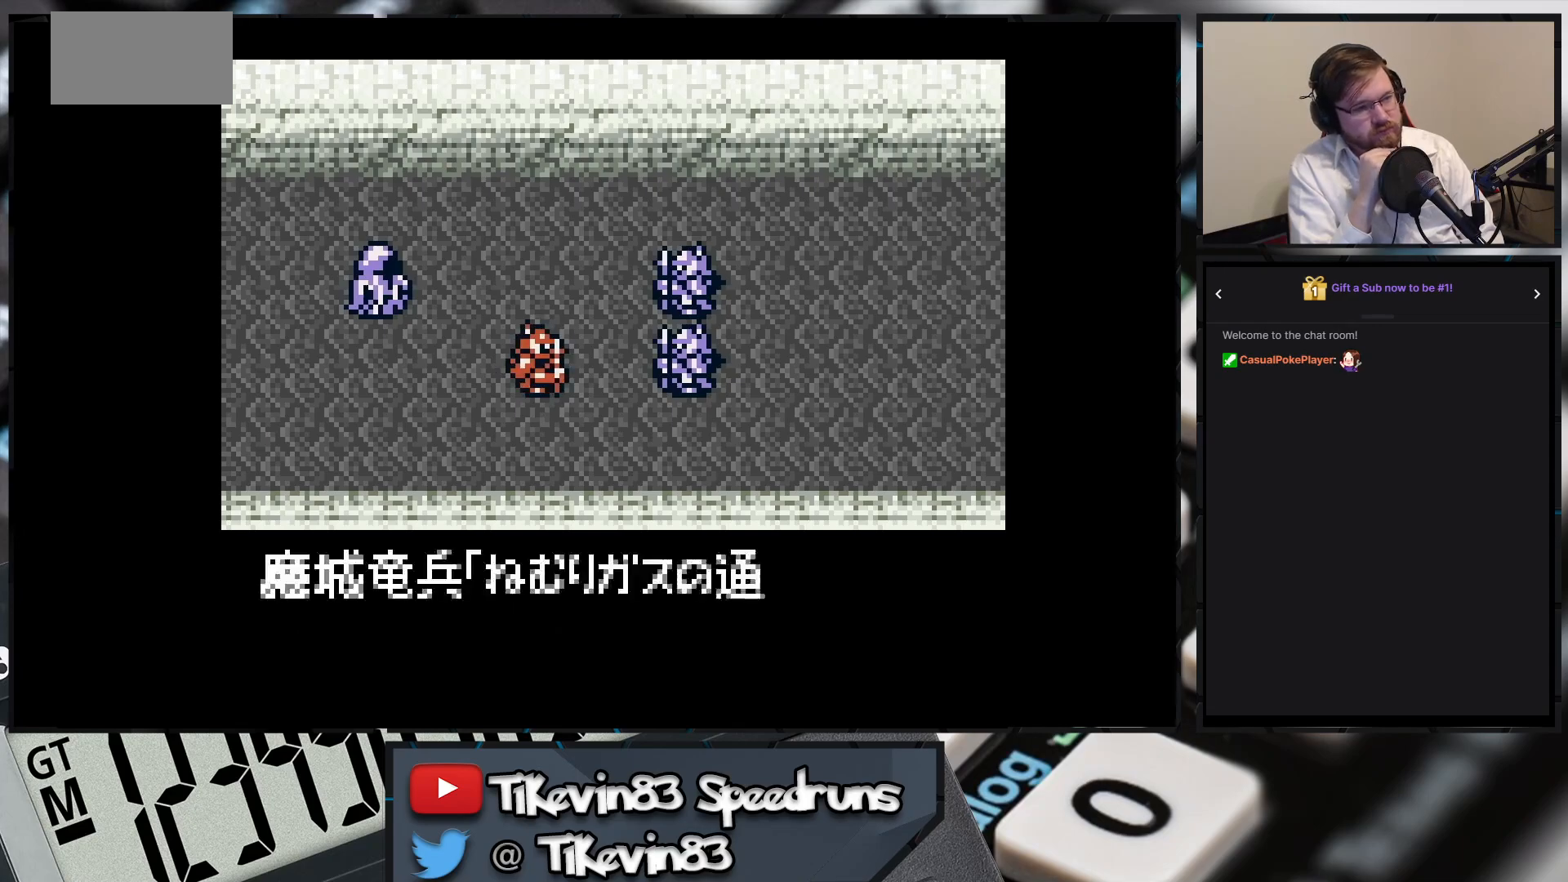
{"buttons": ["A"], "events": [[200, "A", "down"]]}
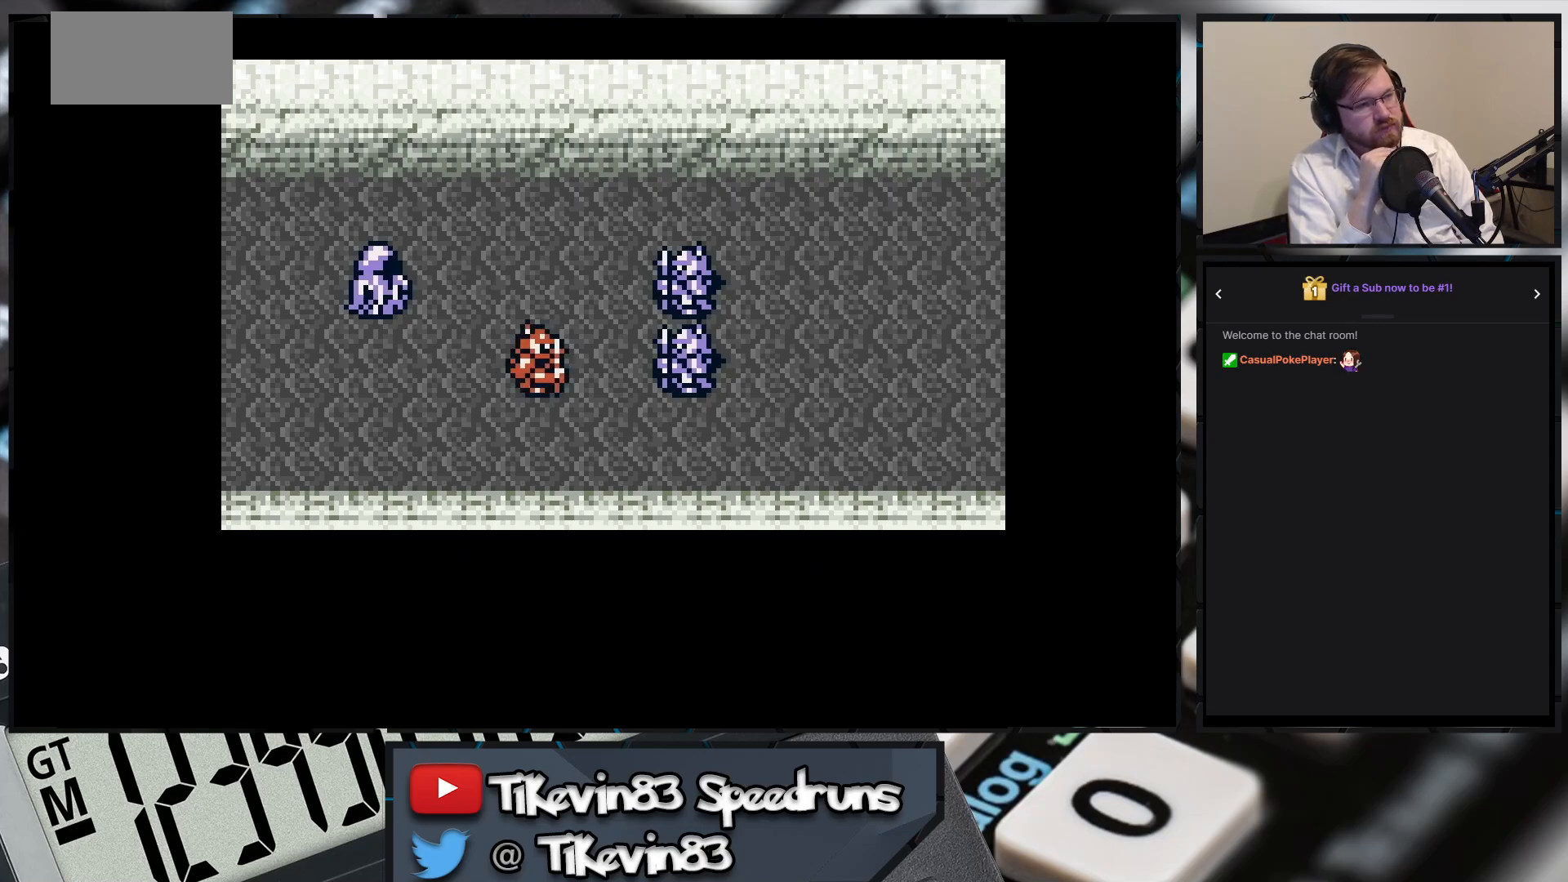
{"buttons": ["A"], "events": []}